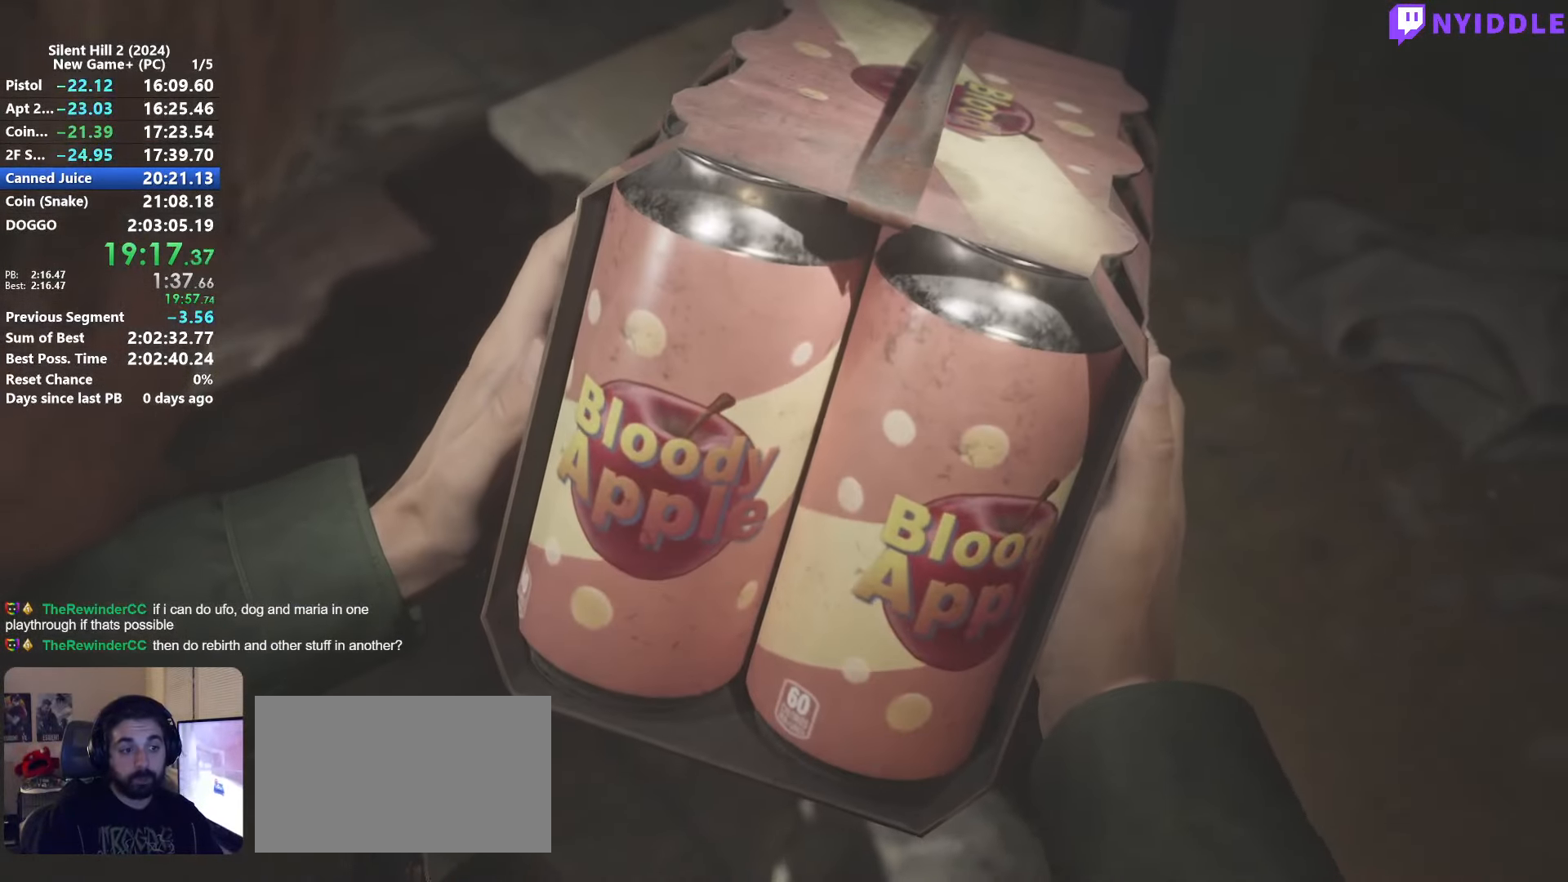
Gameplay with keyboard and mouse; each line is a JSON object with the keys and mouse buttons held at the frame after it. "events" lists presses ("down") and releases ("up") of "1", "2", "3", "4", "5", "a", "alt", "c", "ctrl", "d", "e", "f", "g", "q", "r", "s", "shift", "space", "tab", "v", "w", "x", "z", "mouse_left", "mouse_right", "mouse_mb4", "mouse_wheel_up" and "mouse_wheel_down" between this image and that frame as [ms after this image, input, new state], when the widget could be followed in between. "mouse_left", "mouse_right", "mouse_mb4", "mouse_wheel_up", "mouse_wheel_down" = the "left", "right", "mb4", "wheel_up", "wheel_down" buttons of the "mouse" list. No other keys are recorded. Not read: mouse_move.
{"keys": ["d", "s"], "mouse": [], "events": [[50, "mouse_right", "down"], [150, "mouse_right", "up"], [233, "mouse_right", "down"], [383, "mouse_right", "up"], [433, "s", "down"], [483, "d", "down"]]}
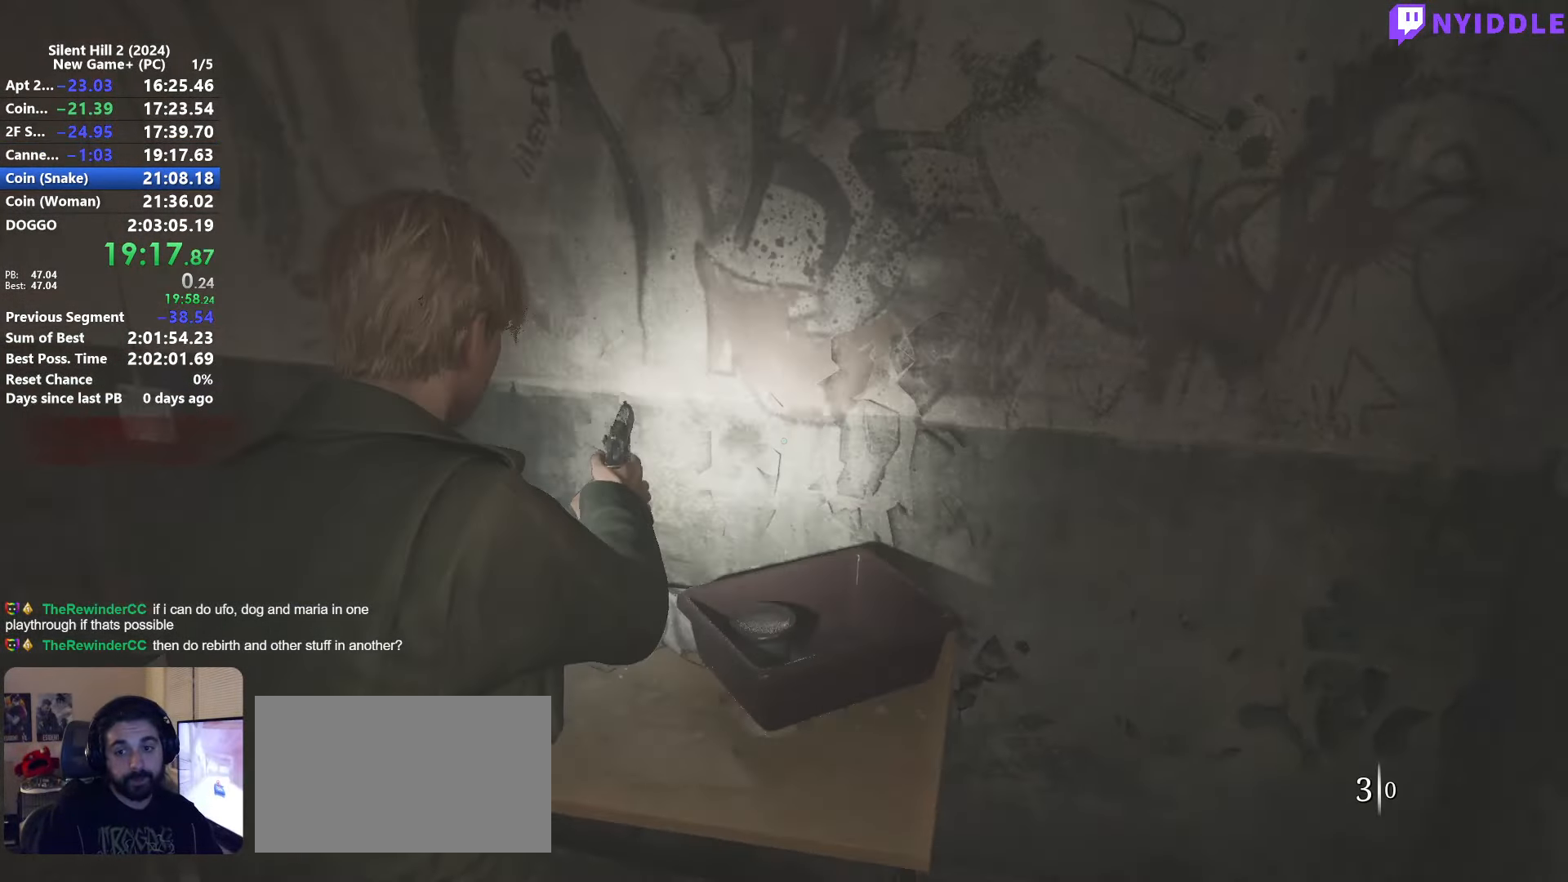
{"keys": ["shift", "w"], "mouse": [], "events": [[16, "s", "up"], [166, "w", "down"], [216, "d", "up"], [216, "shift", "down"]]}
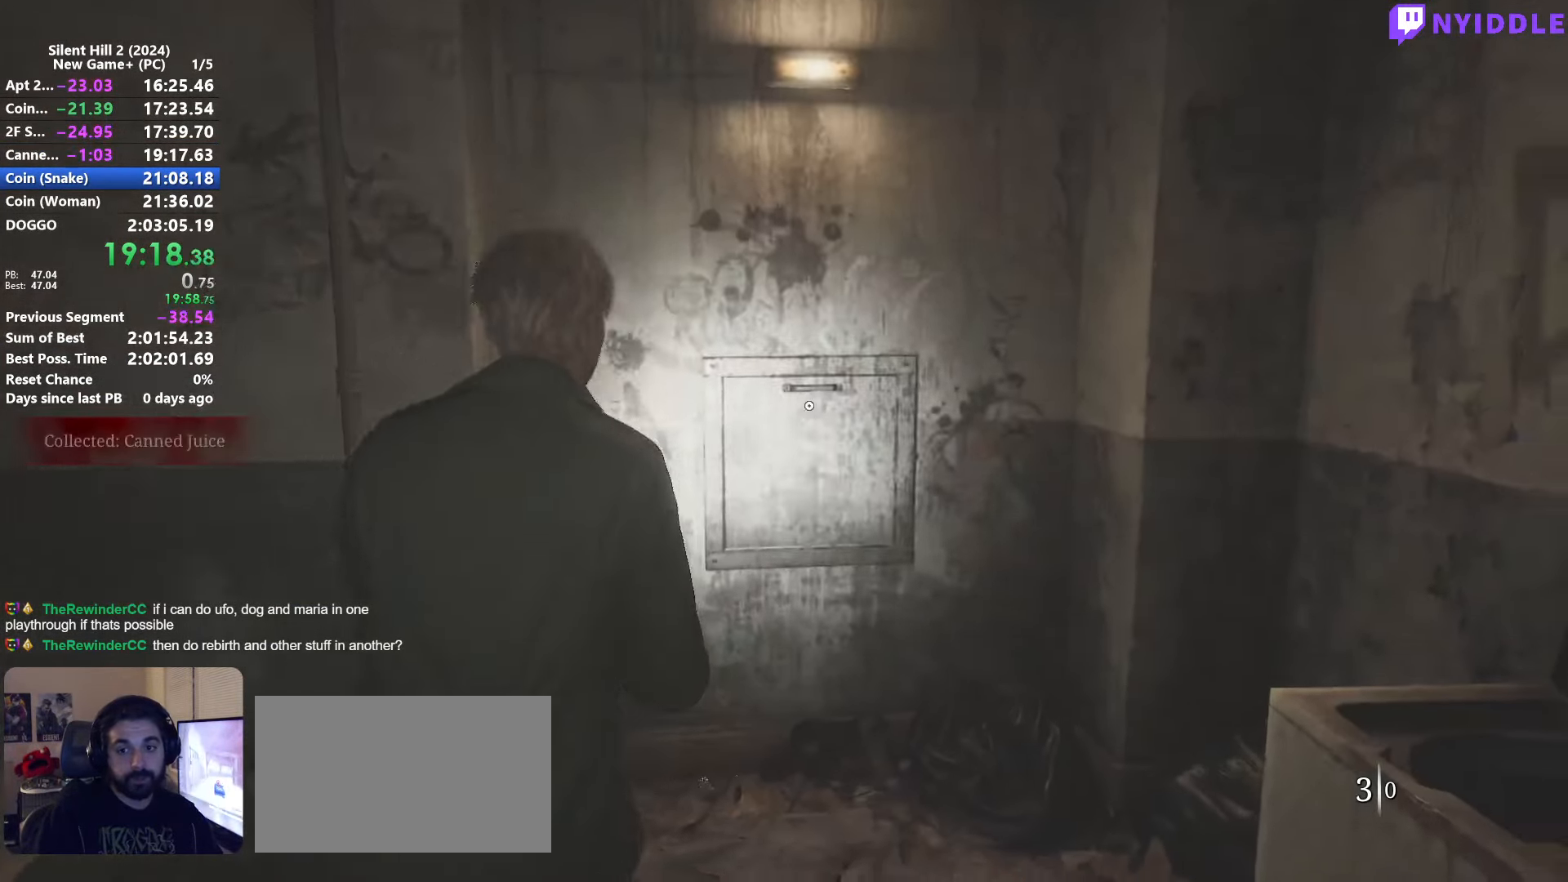
{"keys": ["e"], "mouse": [], "events": [[366, "e", "down"], [366, "shift", "up"], [366, "w", "up"], [416, "e", "up"], [500, "e", "down"]]}
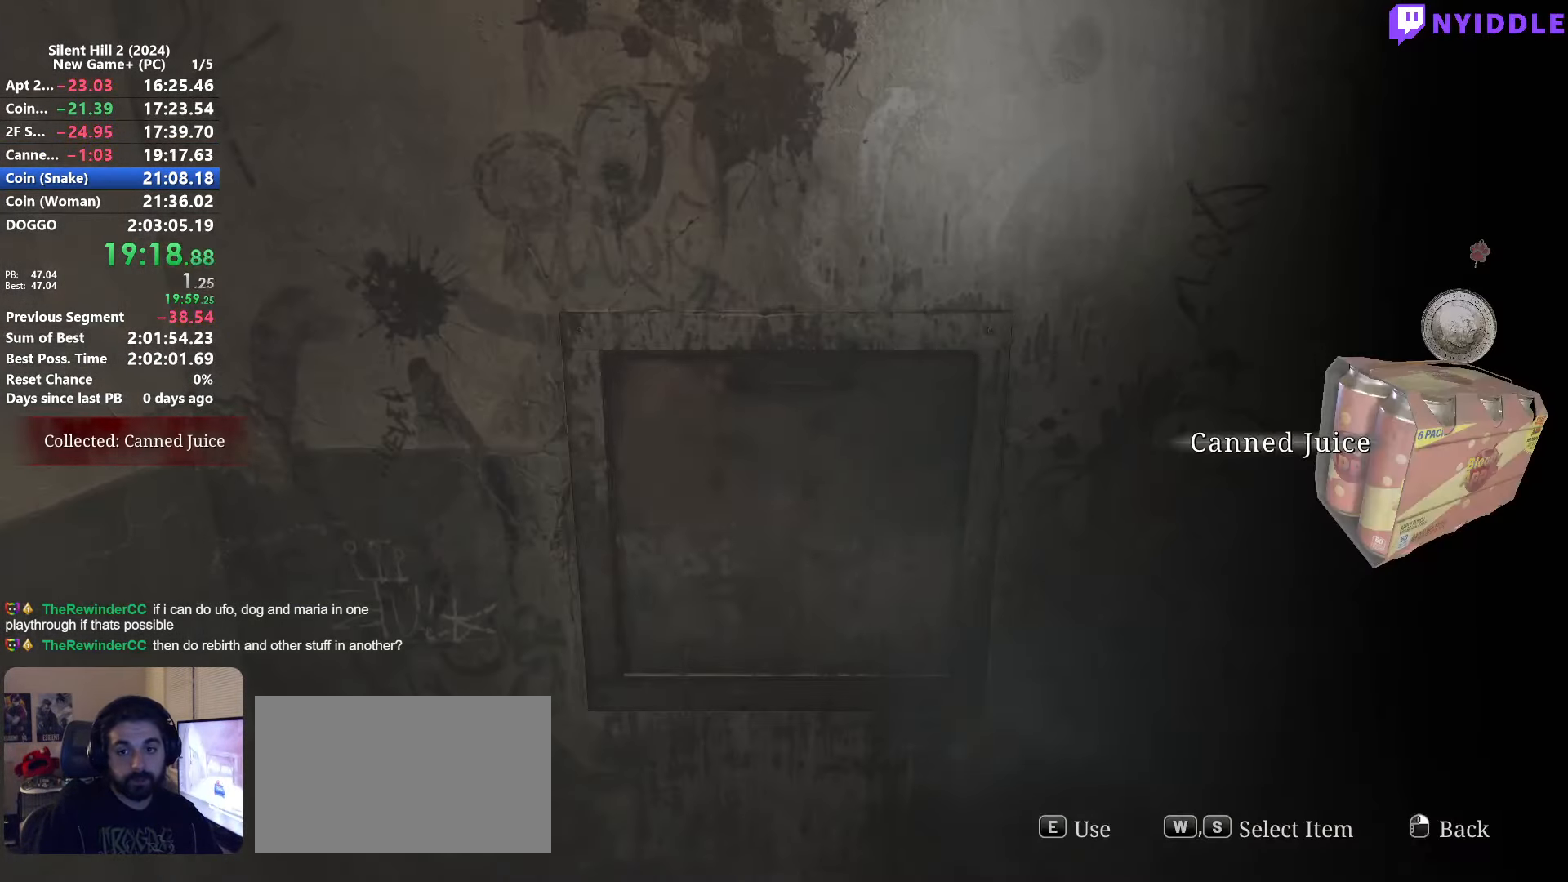
{"keys": [], "mouse": [], "events": [[100, "e", "up"], [200, "e", "down"], [233, "e", "up"], [383, "e", "down"], [433, "e", "up"]]}
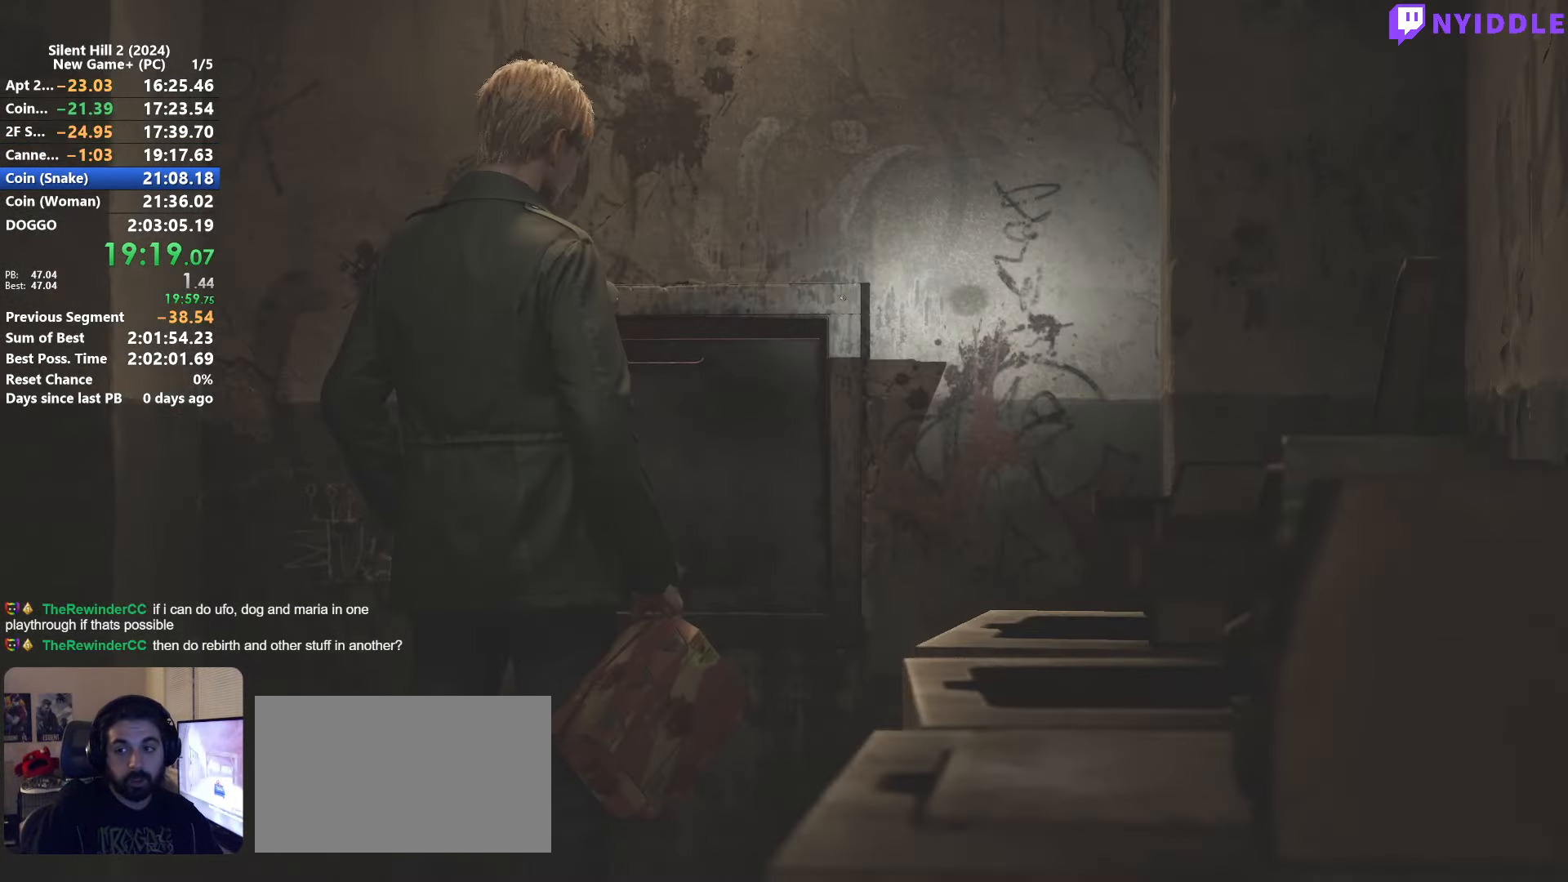
{"keys": [], "mouse": [], "events": []}
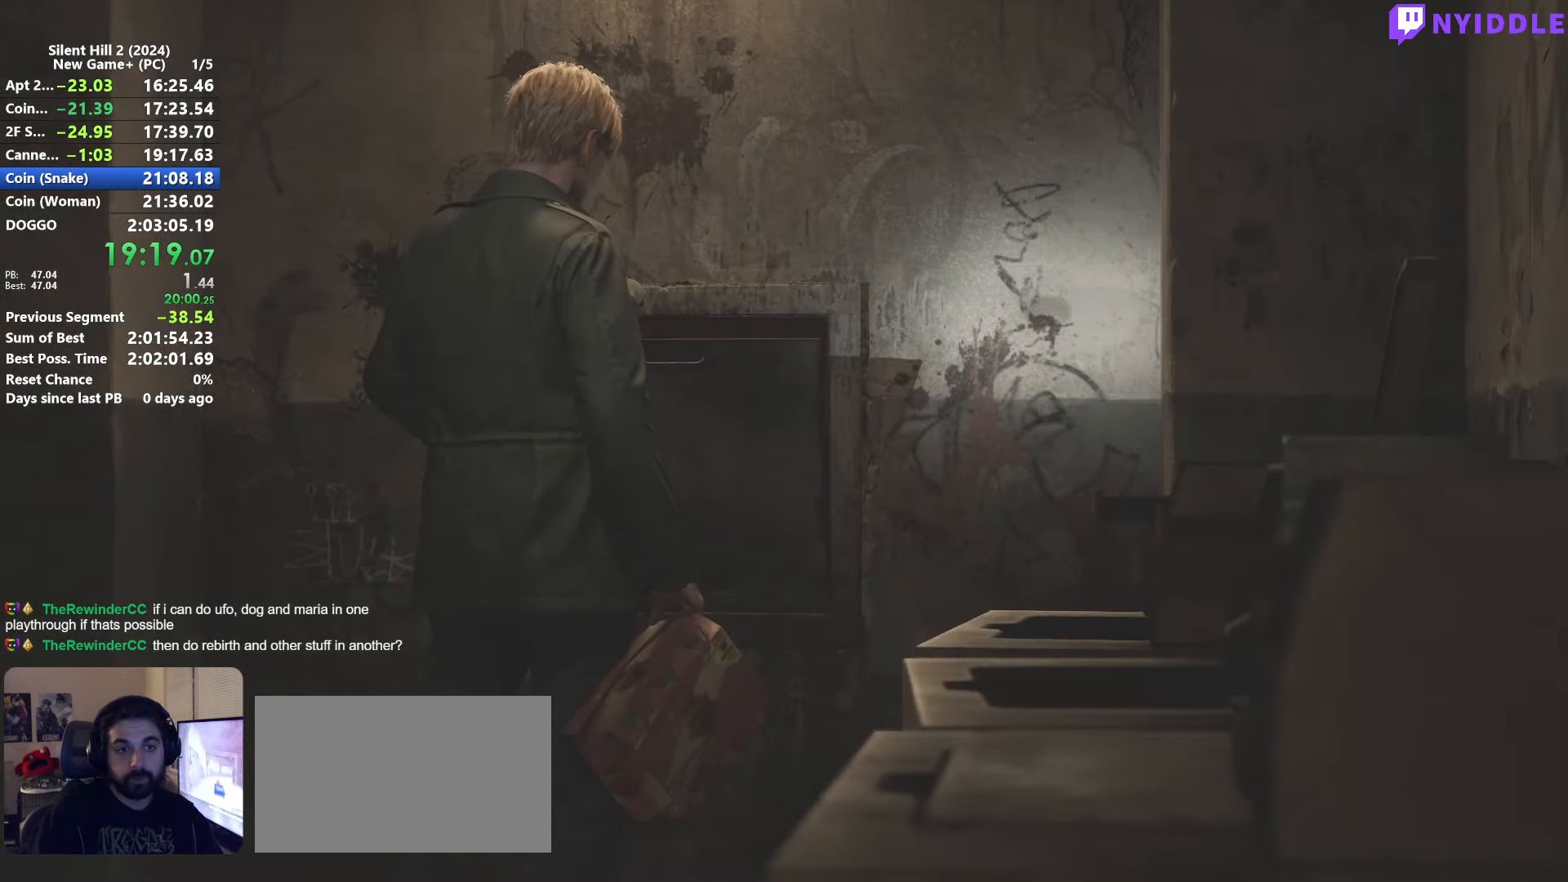
{"keys": [], "mouse": [], "events": []}
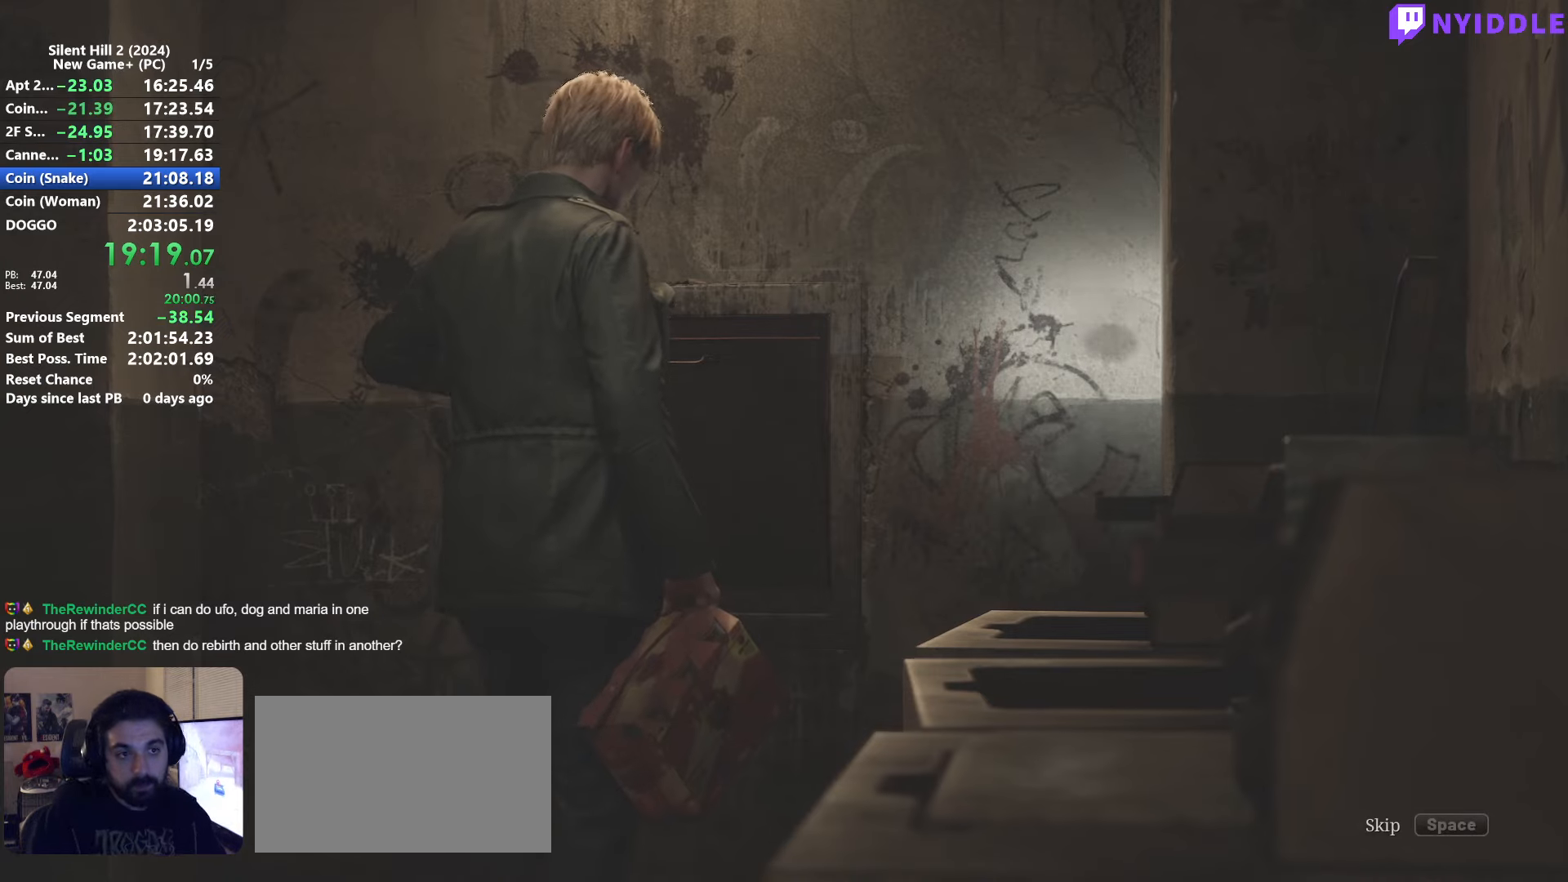
{"keys": [], "mouse": [], "events": []}
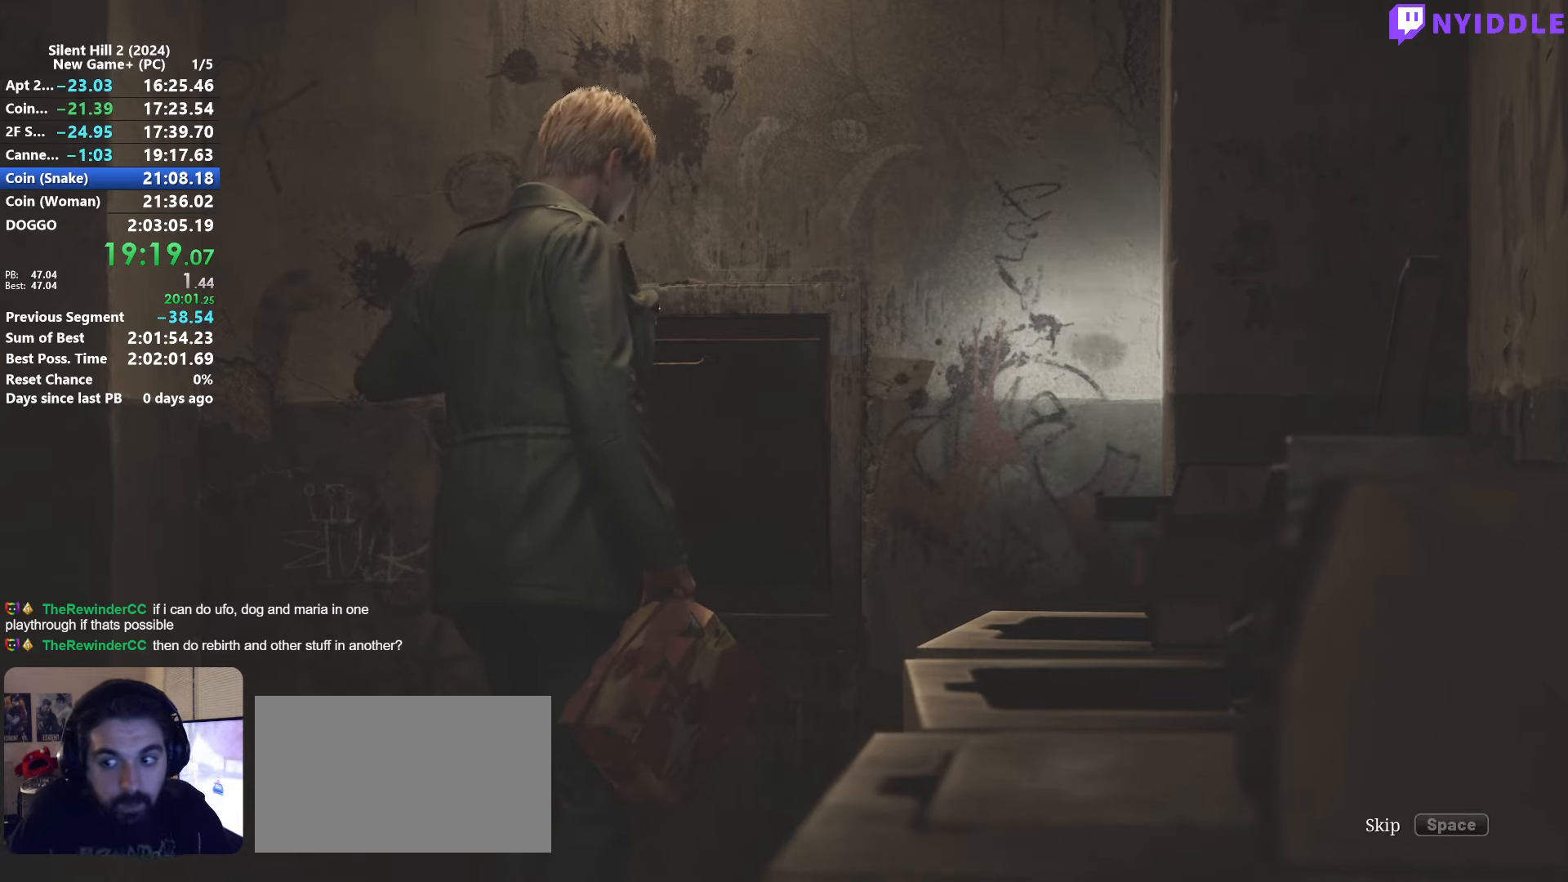
{"keys": [], "mouse": [], "events": []}
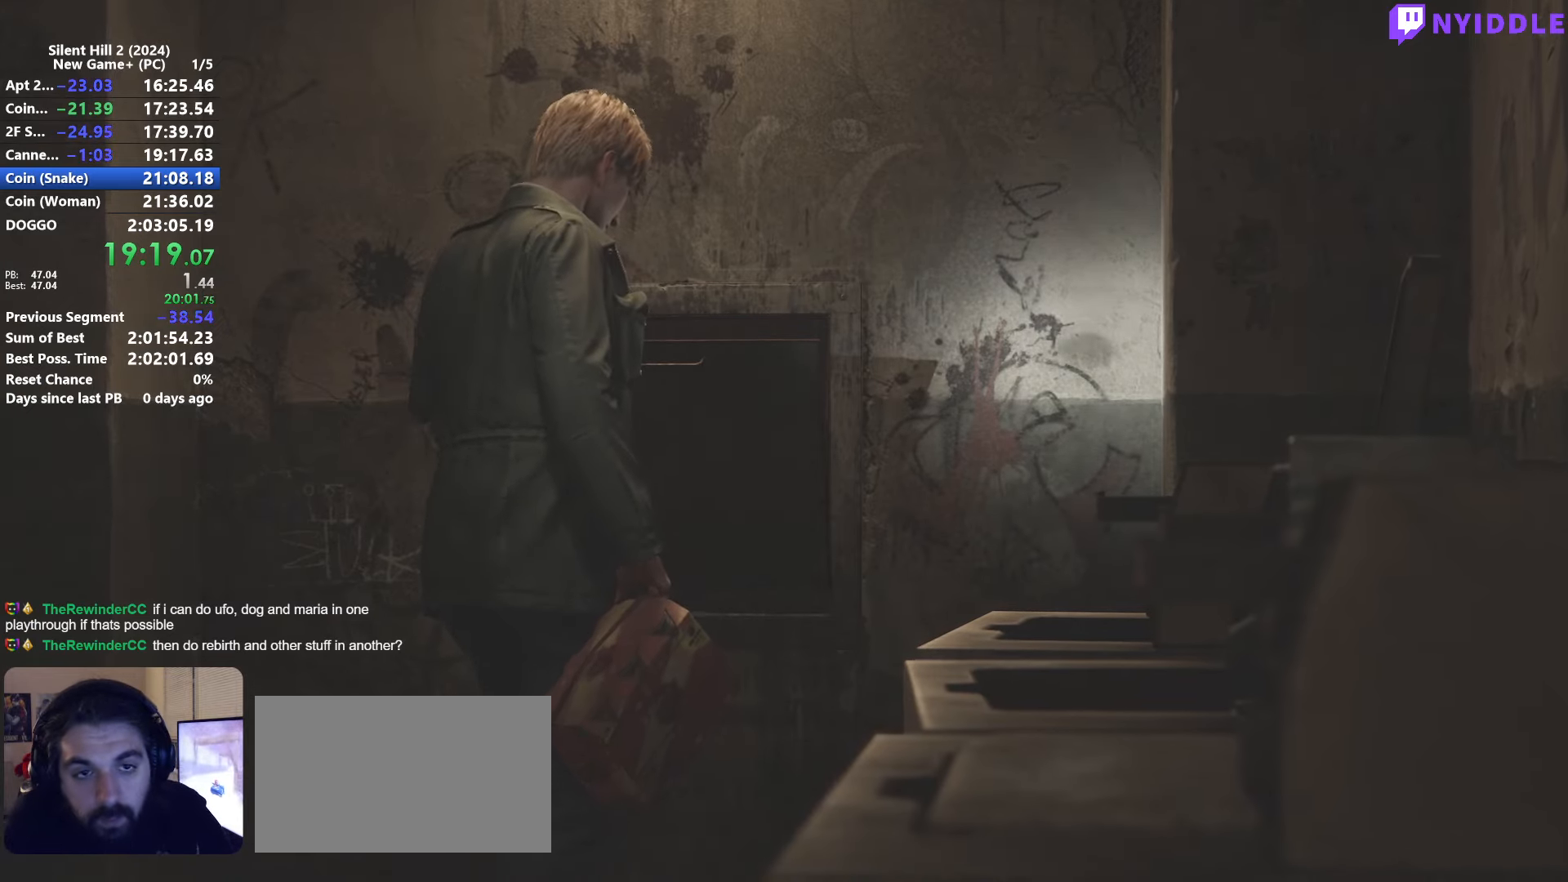
{"keys": [], "mouse": [], "events": []}
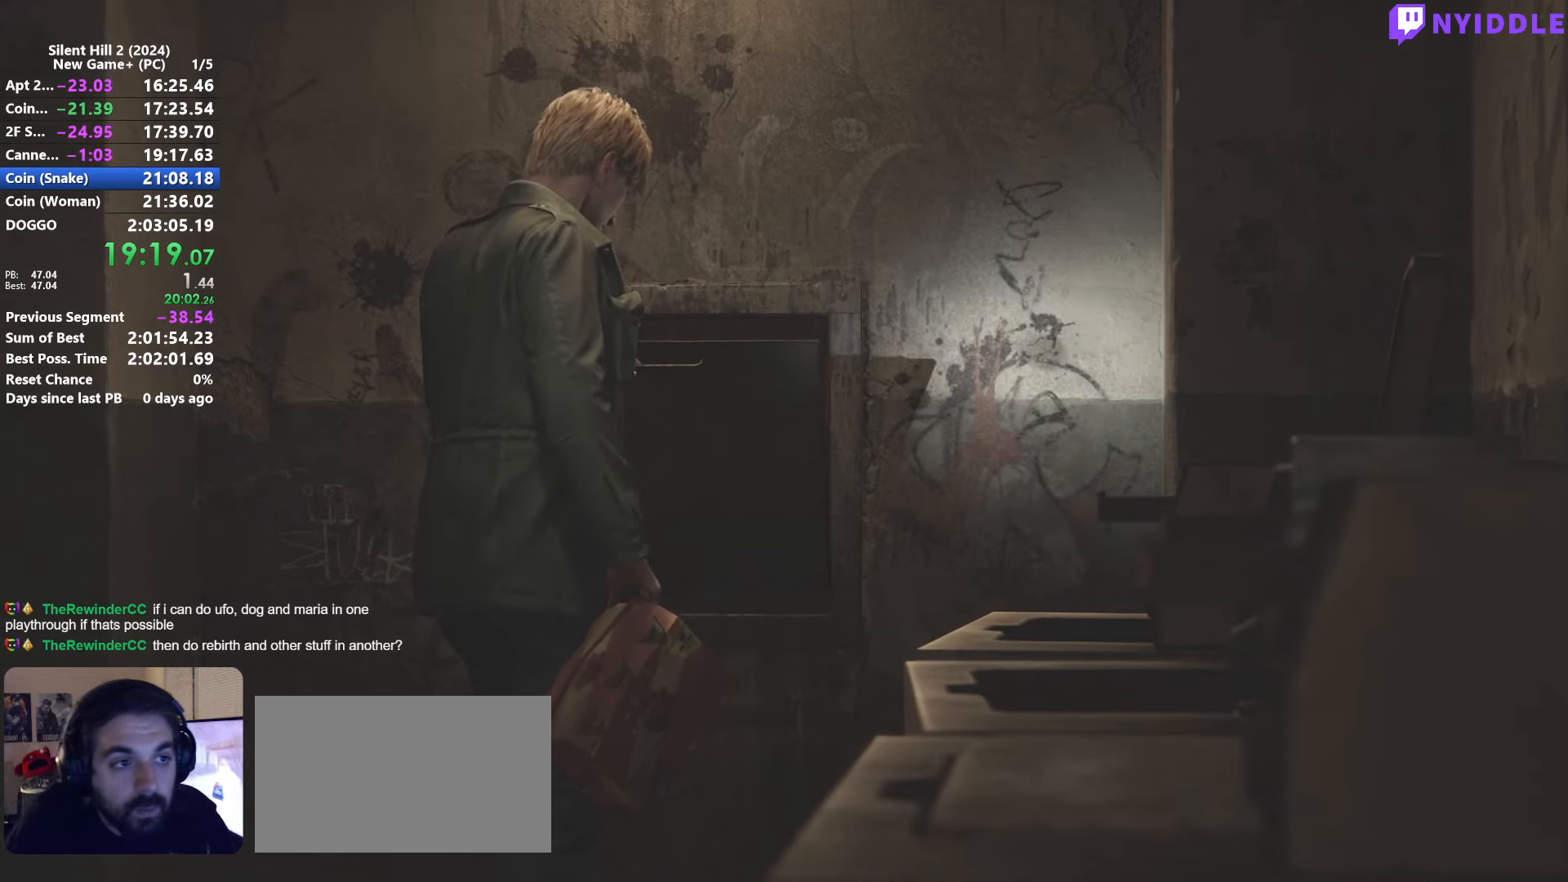
{"keys": [], "mouse": [], "events": []}
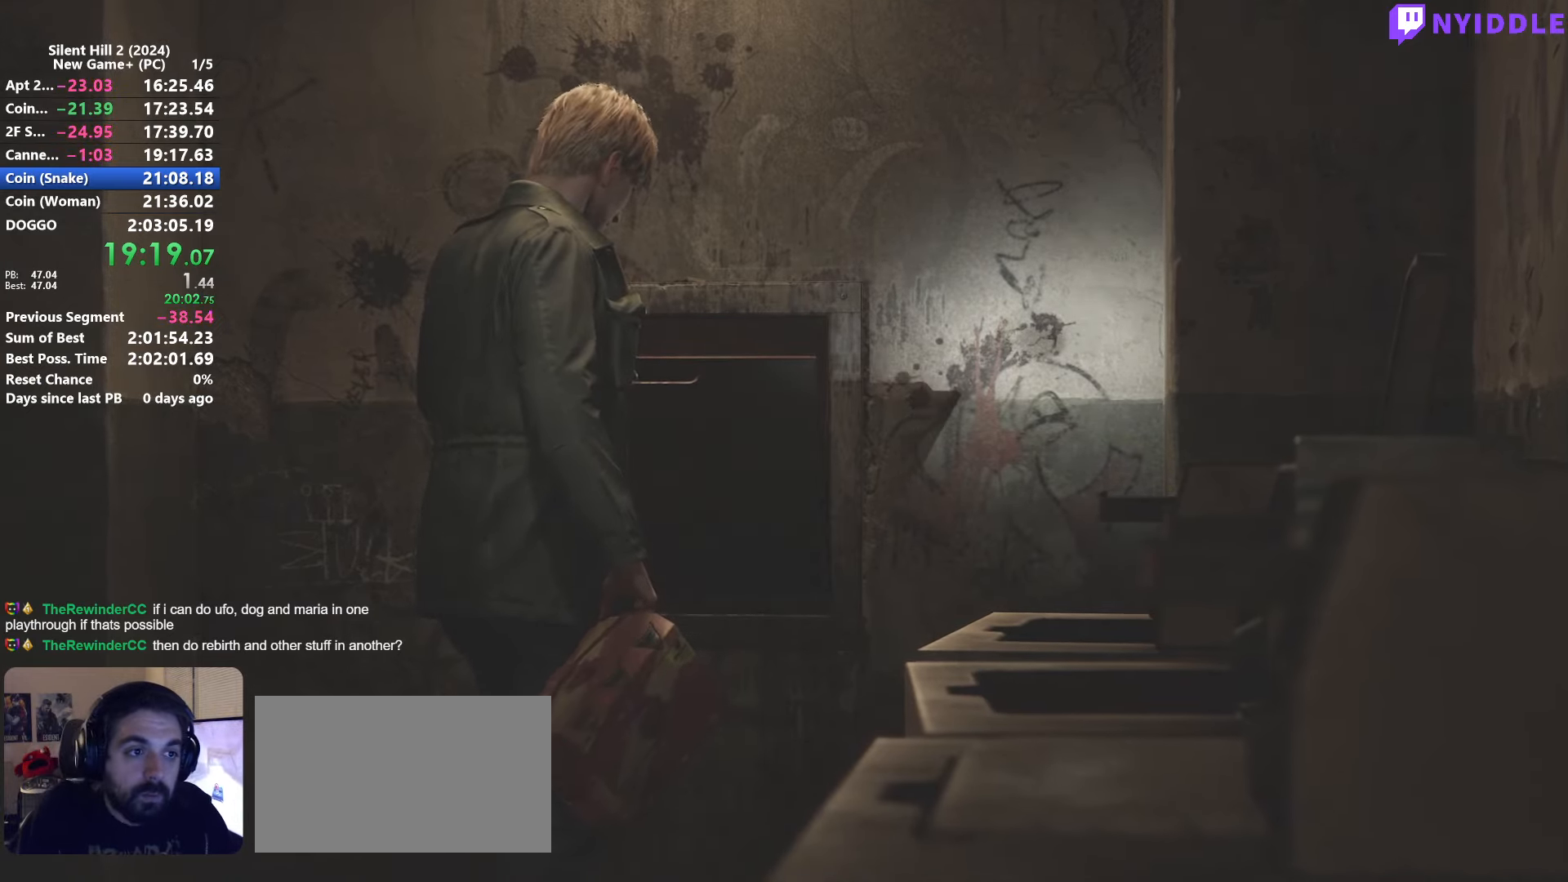
{"keys": [], "mouse": [], "events": []}
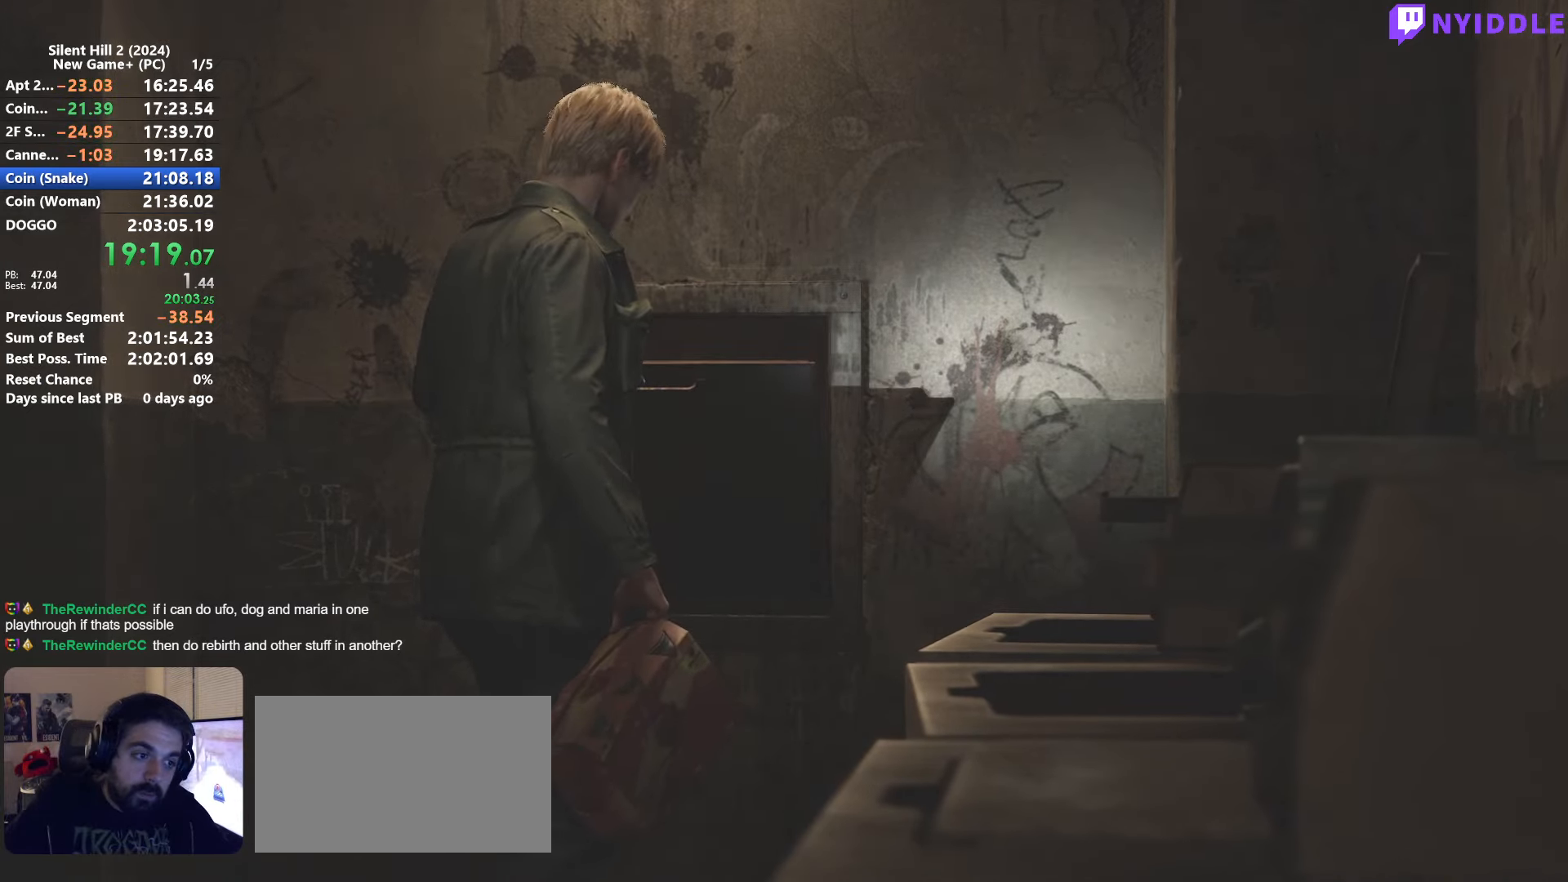
{"keys": [], "mouse": [], "events": []}
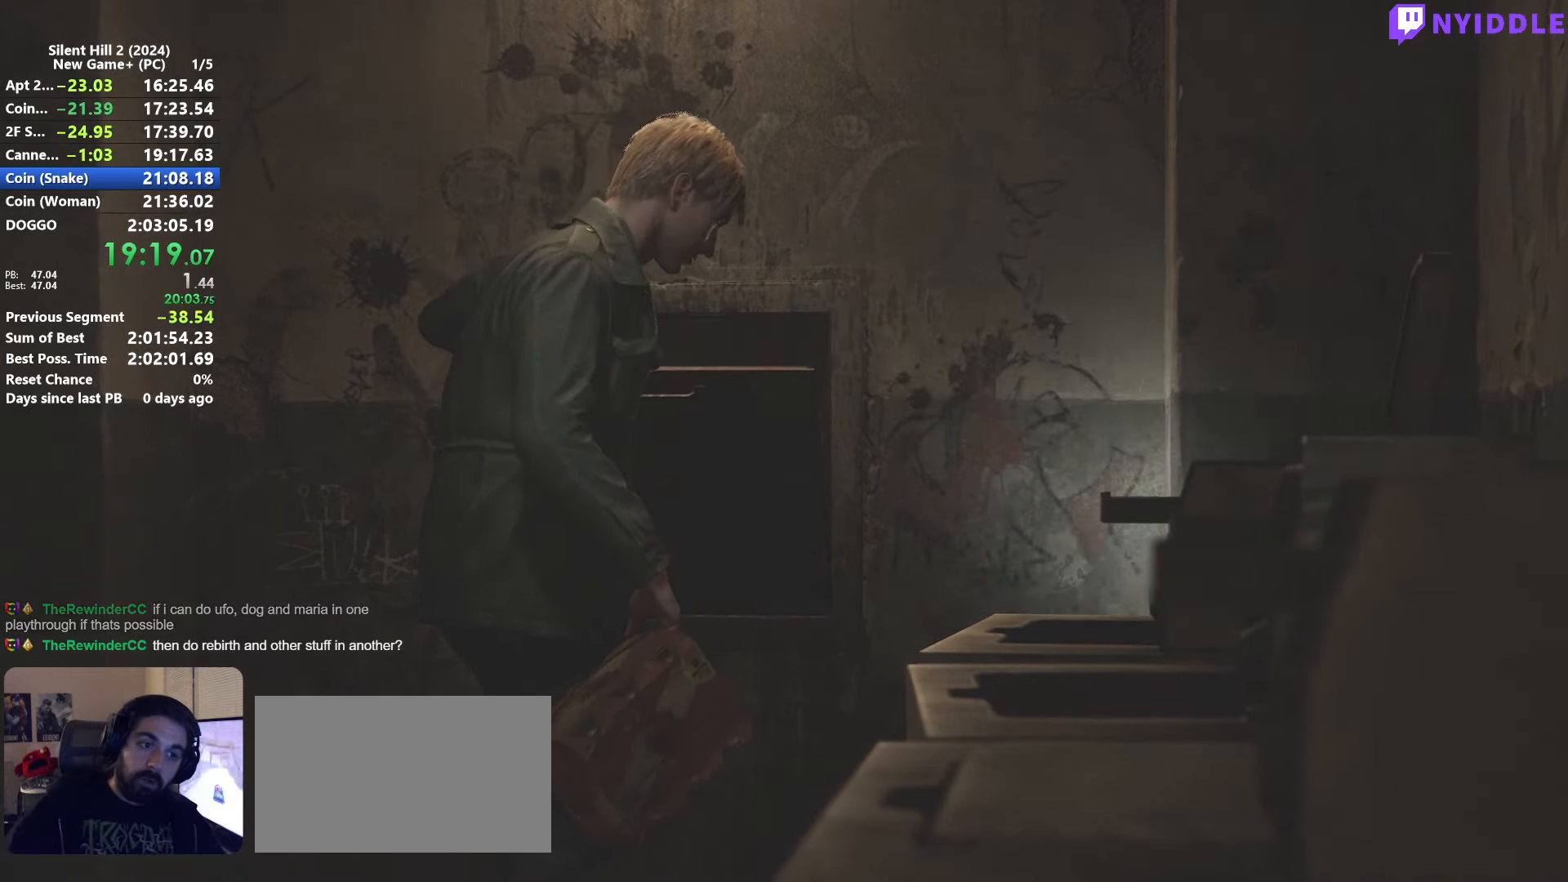
{"keys": ["space"], "mouse": [], "events": [[233, "space", "down"]]}
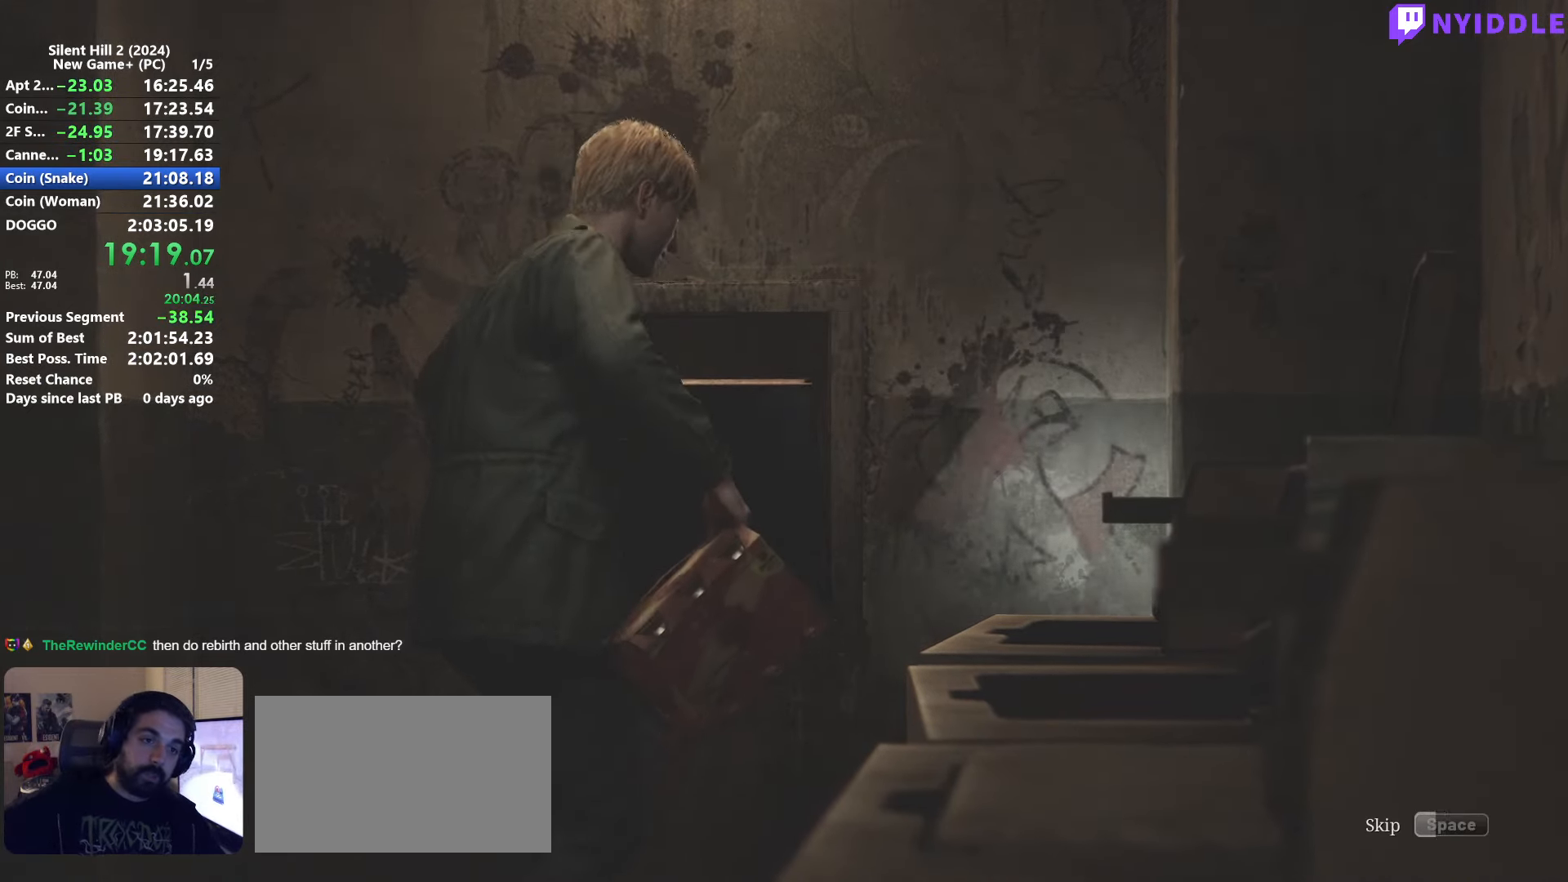
{"keys": ["space"], "mouse": [], "events": []}
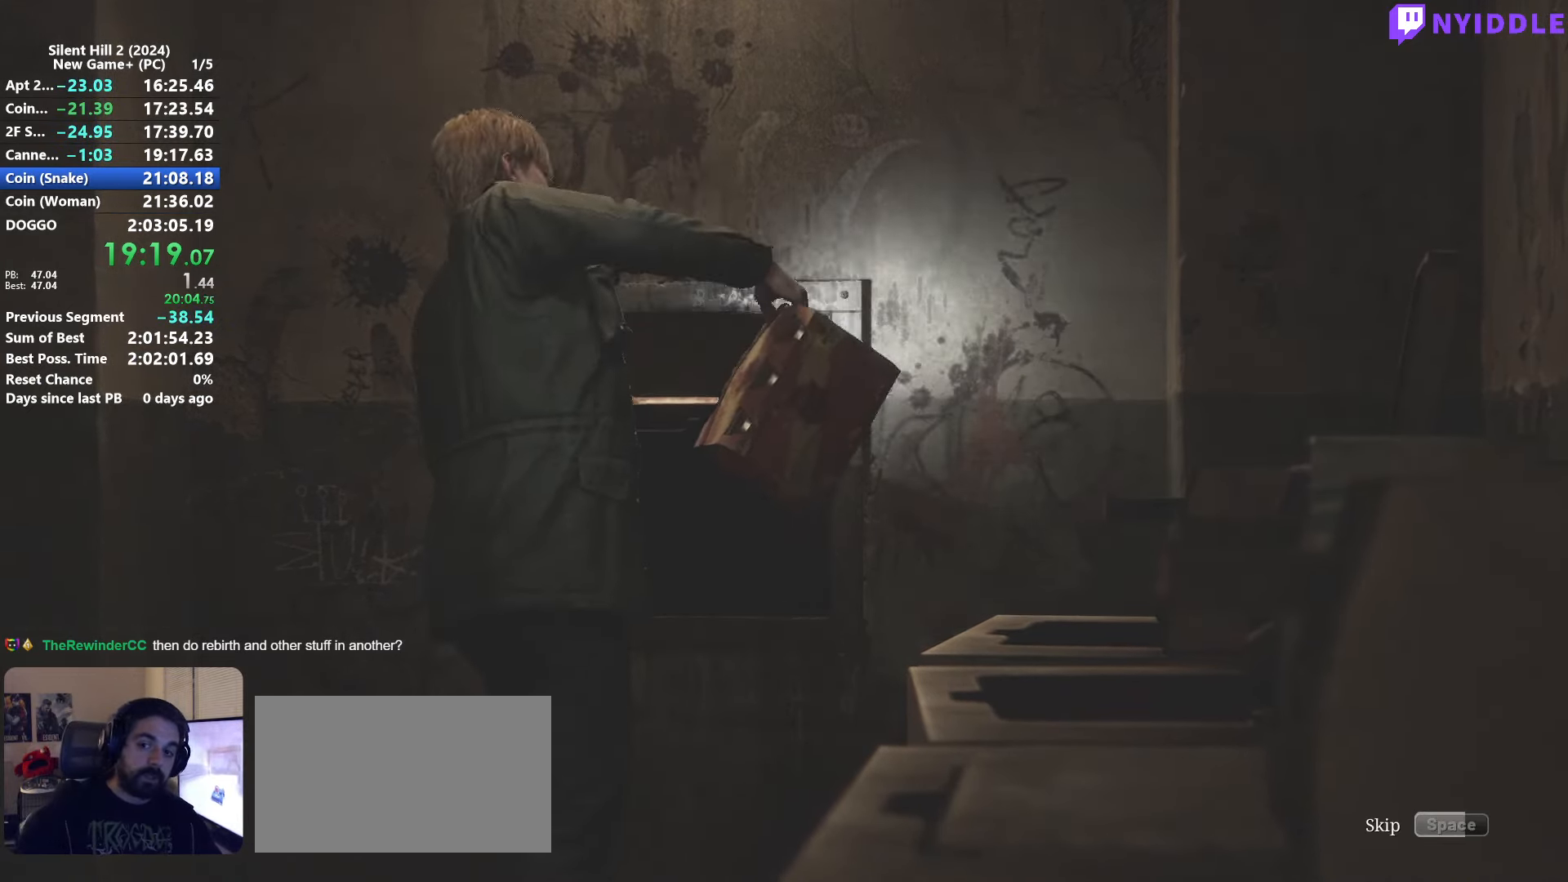
{"keys": ["space"], "mouse": [], "events": []}
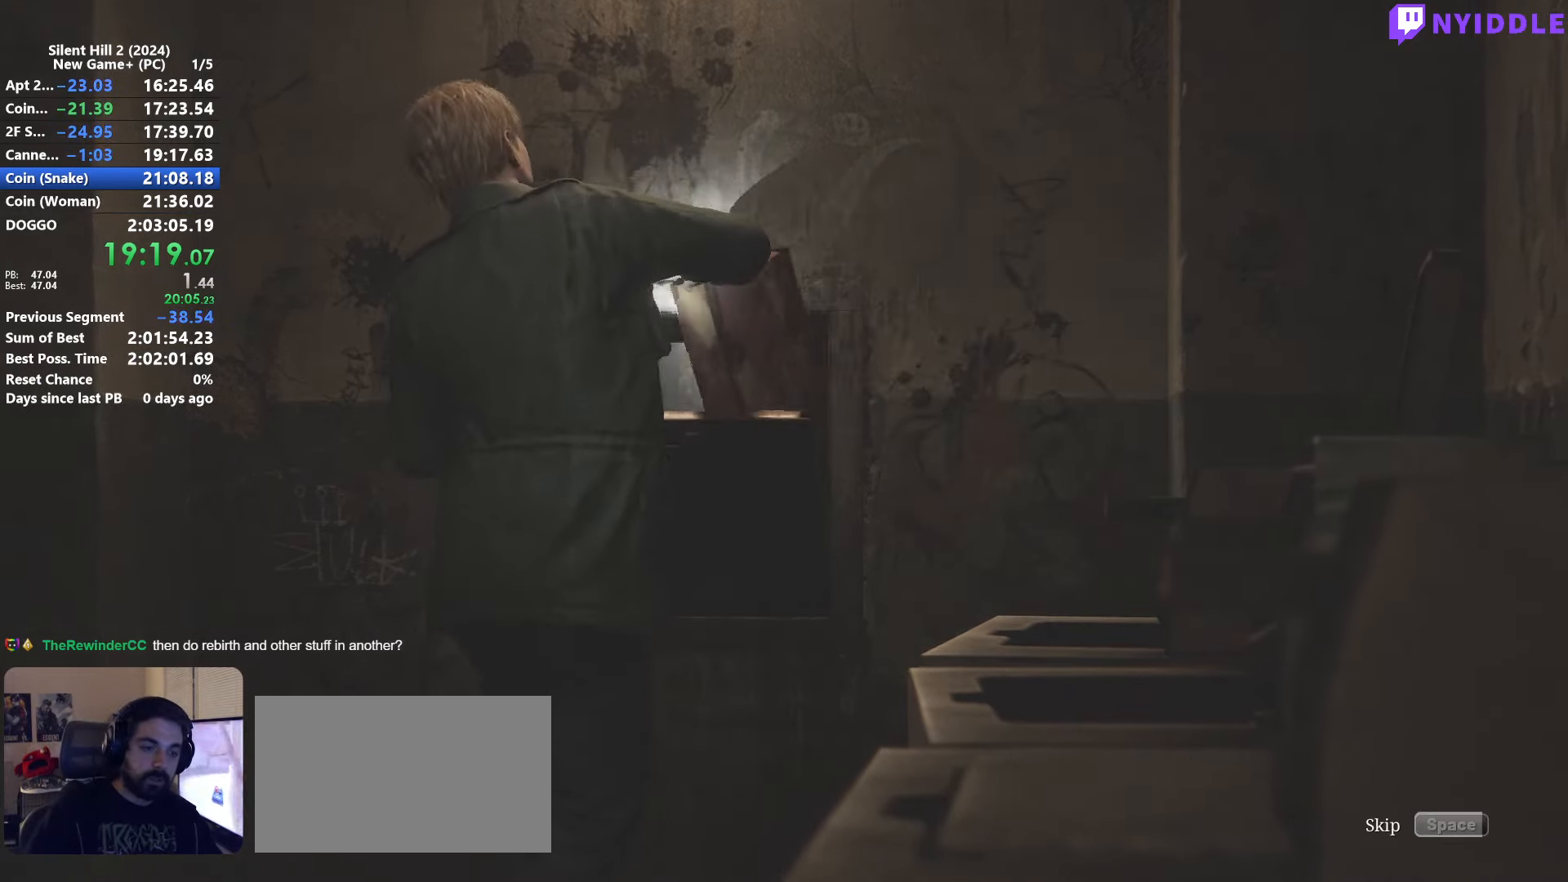
{"keys": ["space"], "mouse": [], "events": []}
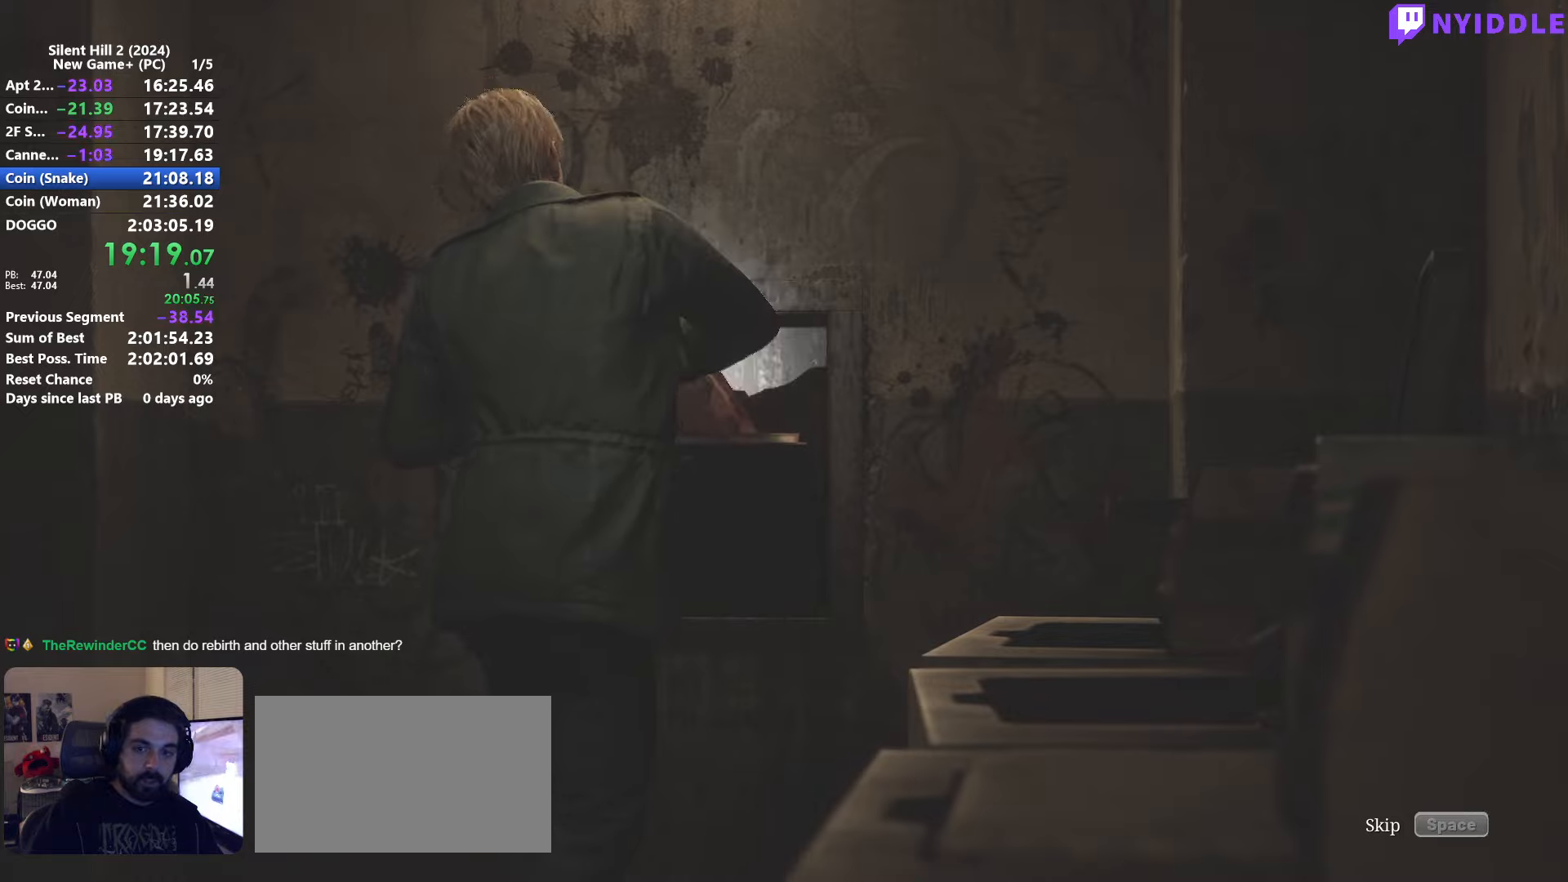
{"keys": ["space"], "mouse": [], "events": []}
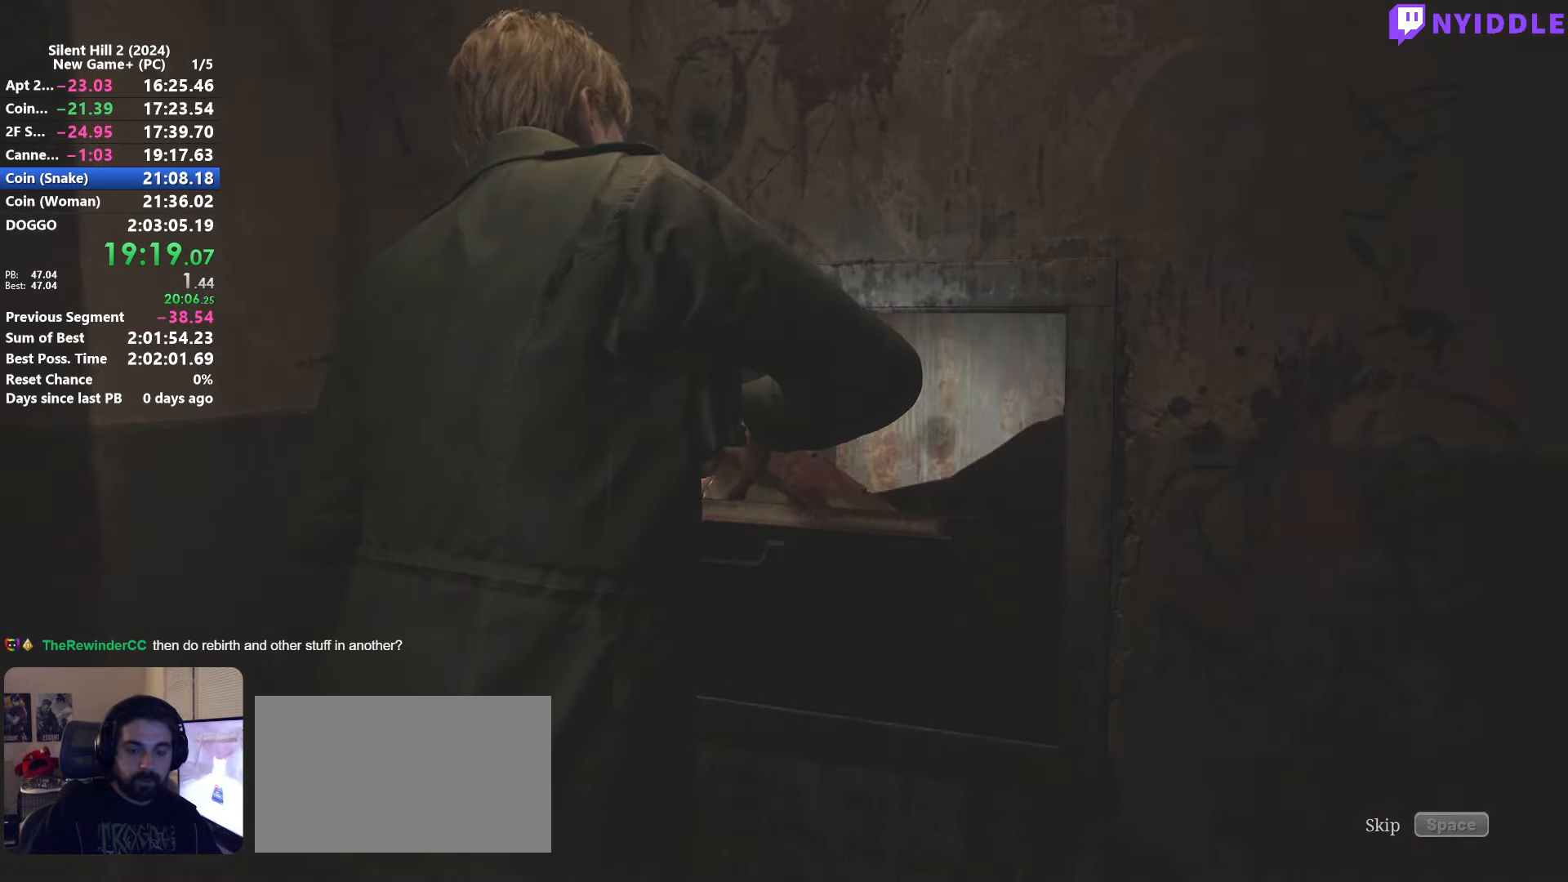
{"keys": [], "mouse": [], "events": [[467, "space", "up"]]}
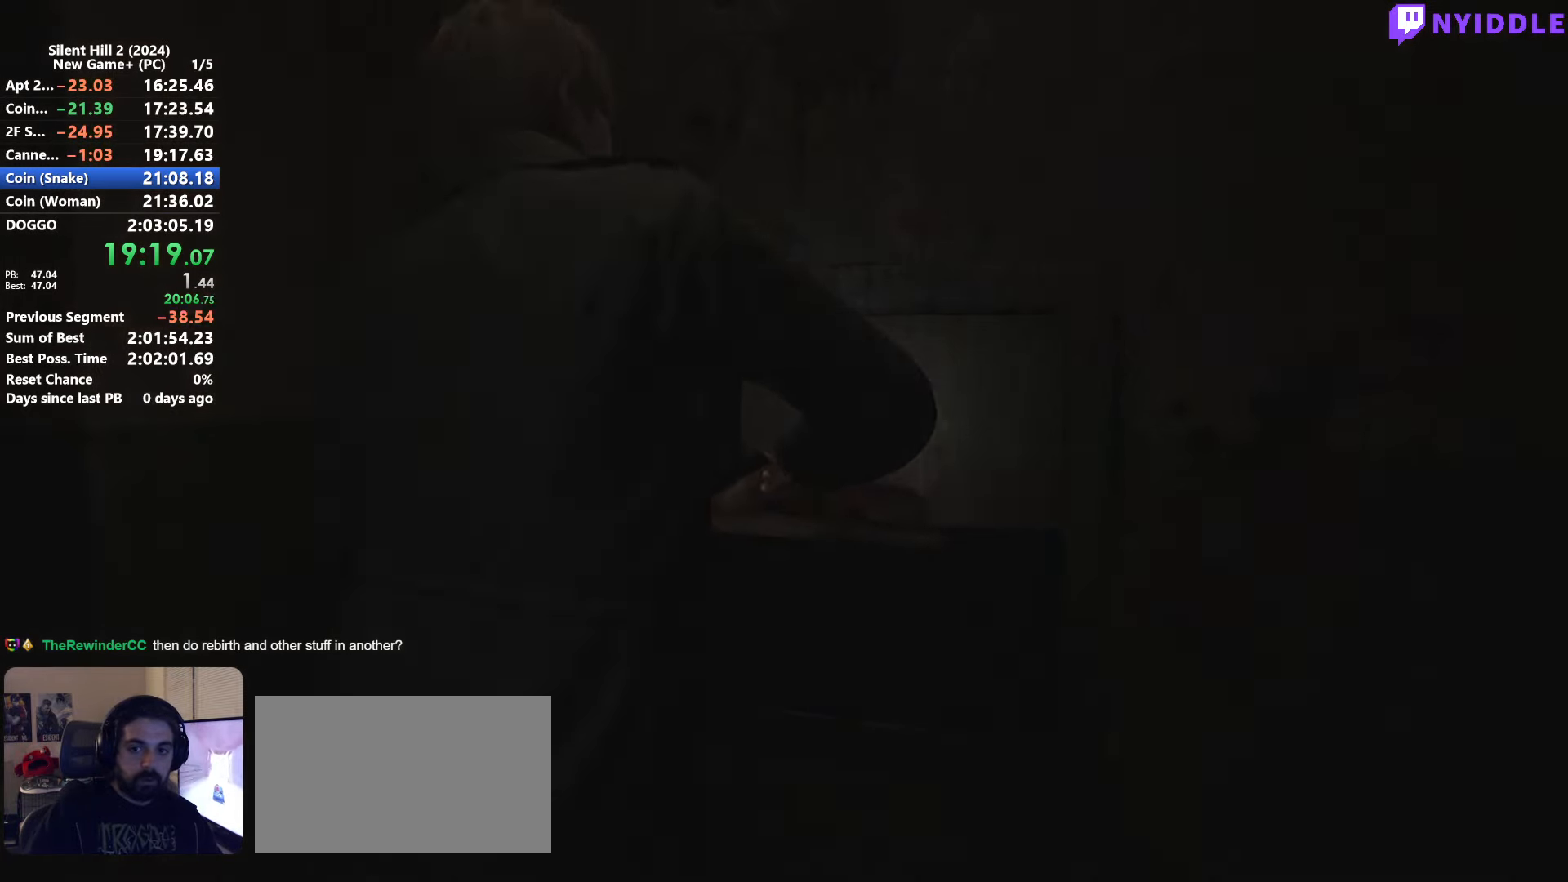
{"keys": ["s", "shift"], "mouse": [], "events": [[200, "s", "down"], [200, "shift", "down"]]}
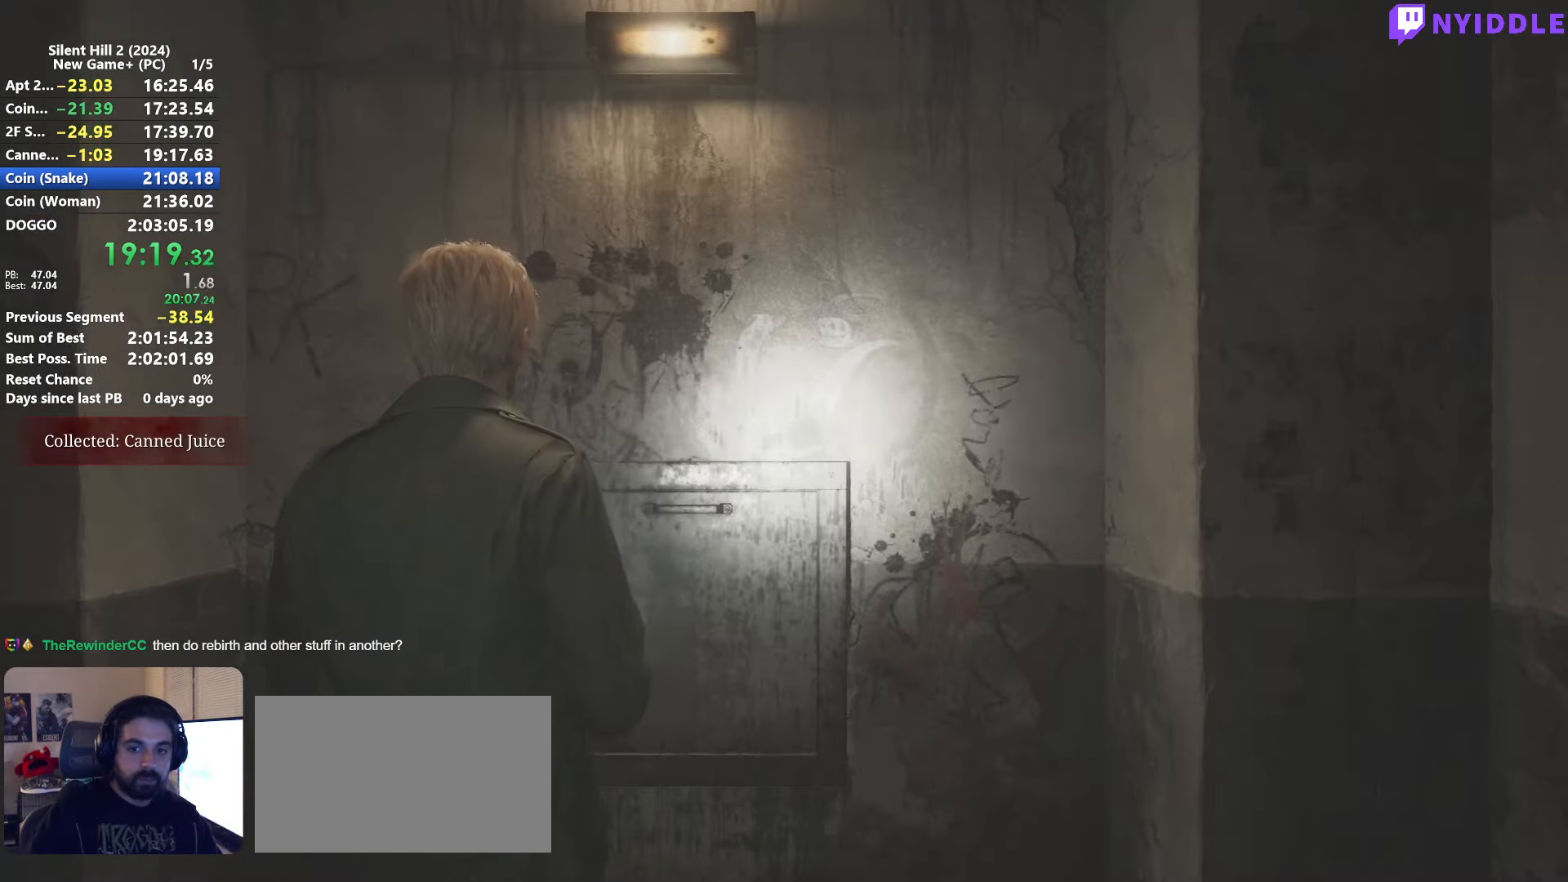
{"keys": ["shift", "w"], "mouse": [], "events": [[117, "d", "down"], [167, "s", "up"], [300, "d", "up"], [300, "mouse_right", "down"], [300, "w", "down"], [400, "mouse_right", "up"]]}
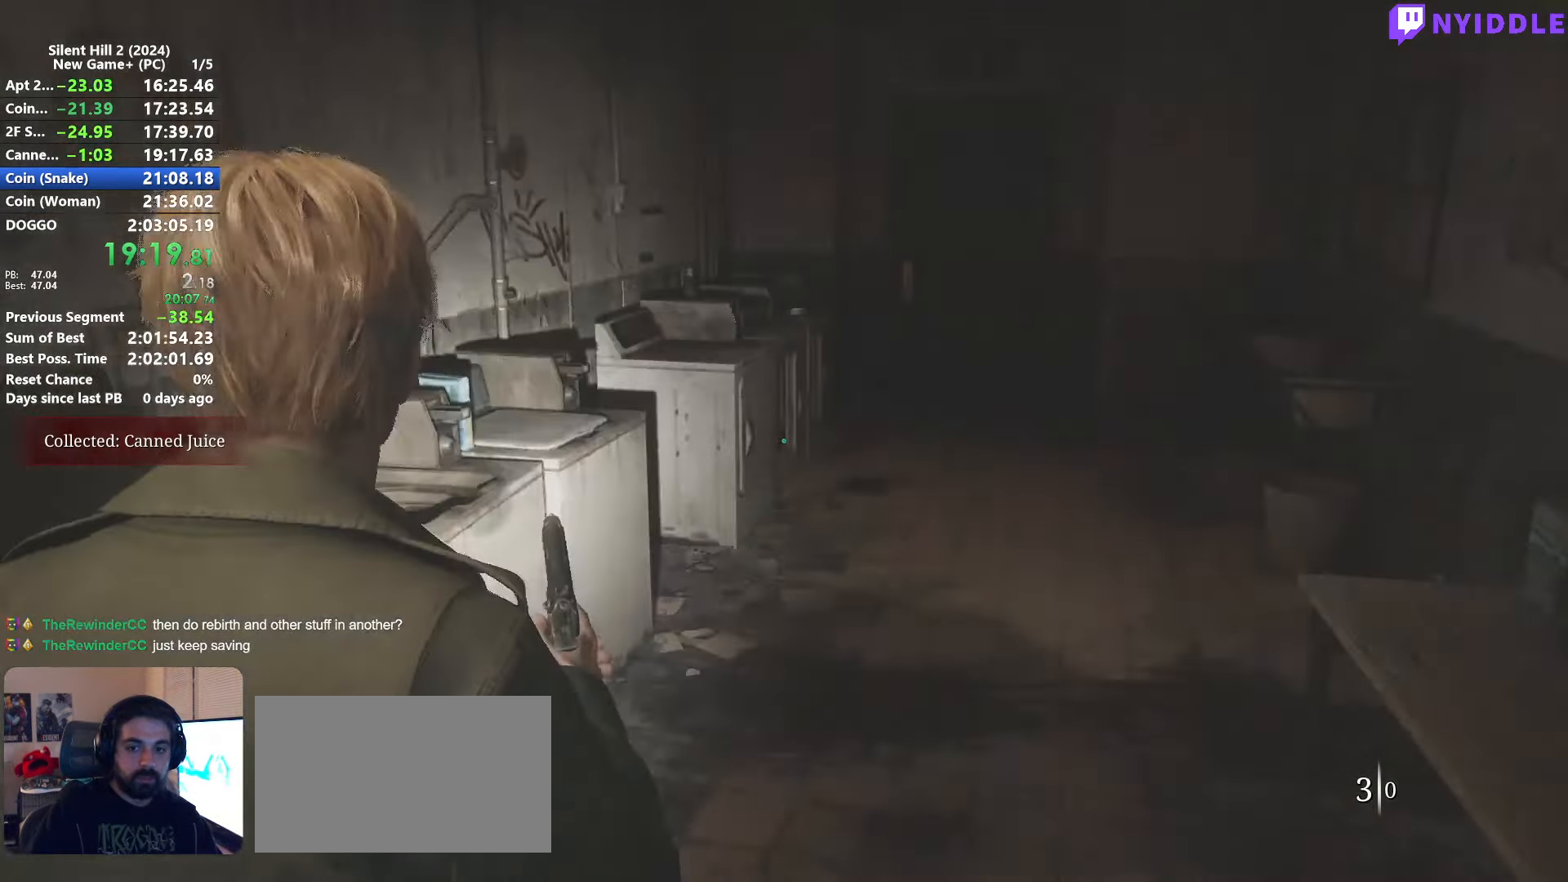
{"keys": ["shift", "w"], "mouse": [], "events": []}
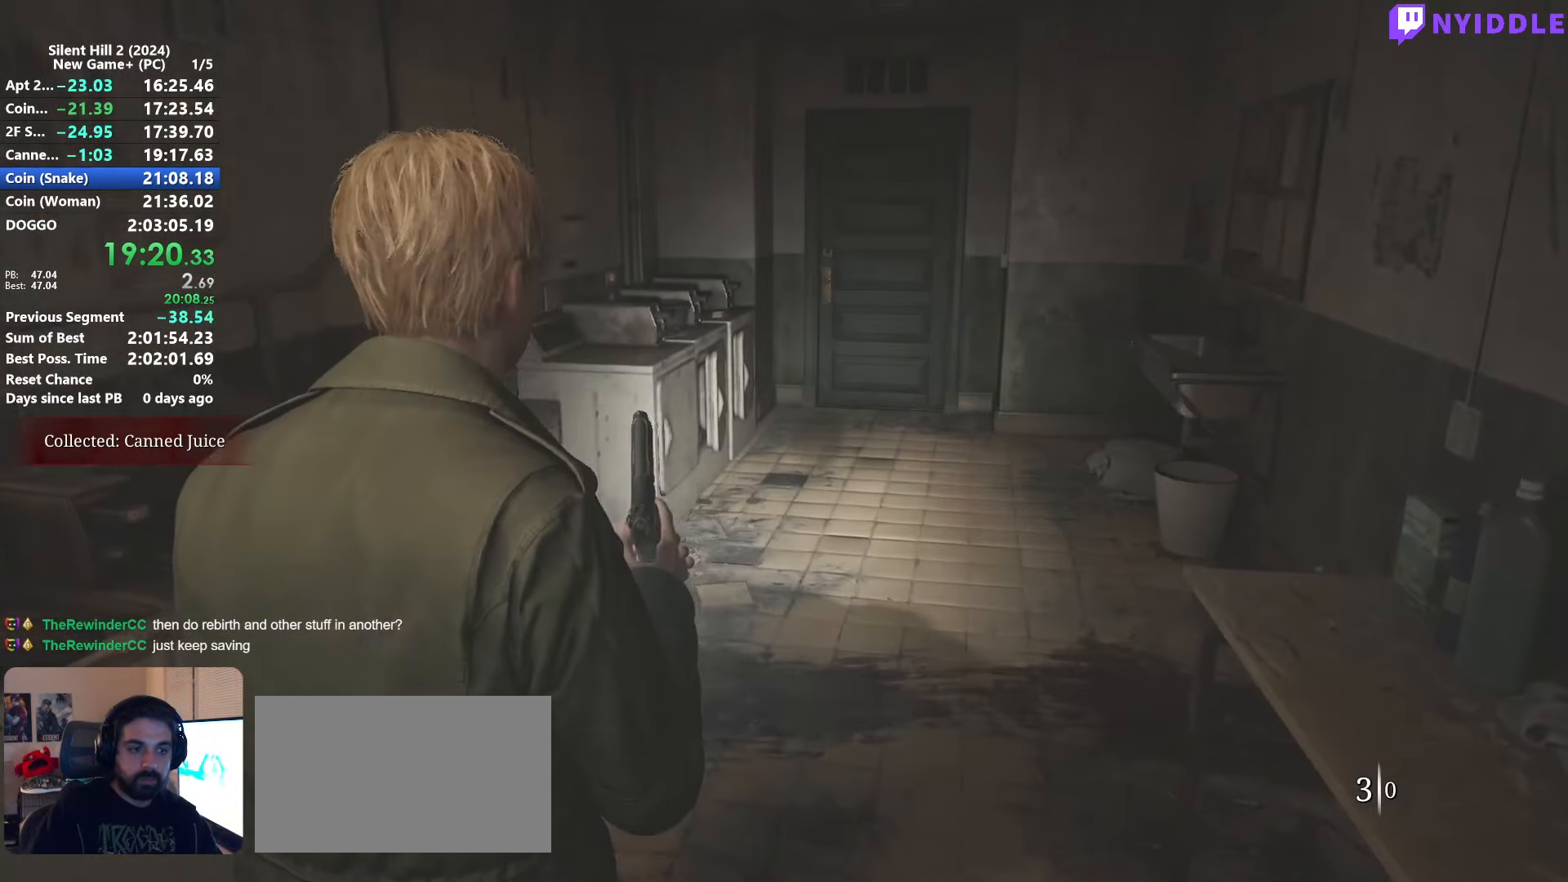
{"keys": ["shift", "w"], "mouse": [], "events": [[50, "d", "down"], [234, "d", "up"], [234, "shift", "up"], [384, "shift", "down"]]}
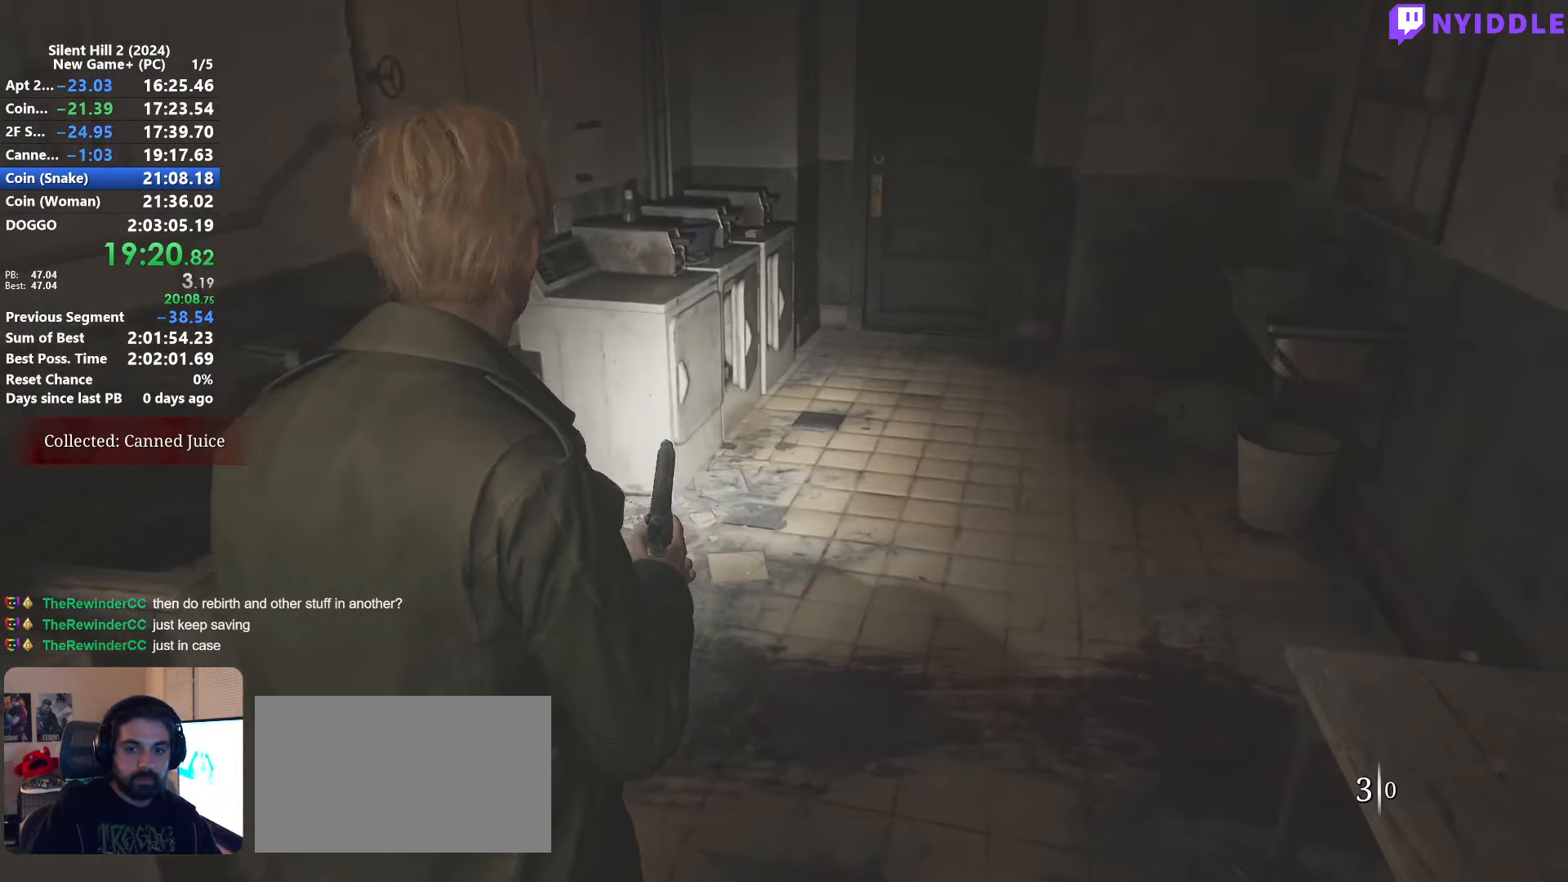
{"keys": ["d", "shift", "w"], "mouse": [], "events": [[217, "d", "down"]]}
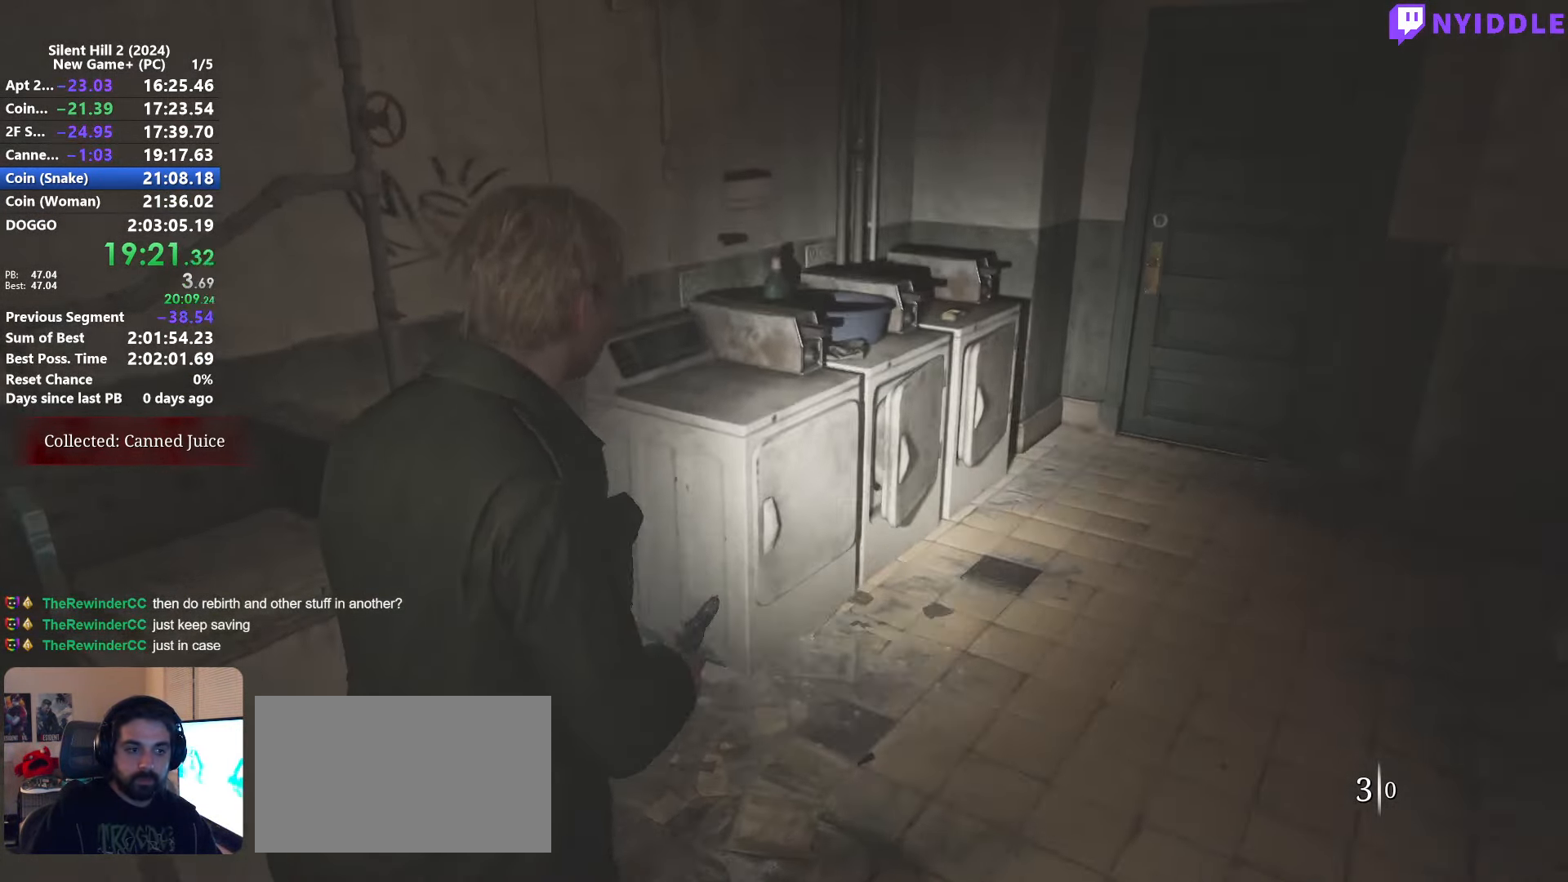
{"keys": ["d", "shift", "w"], "mouse": [], "events": []}
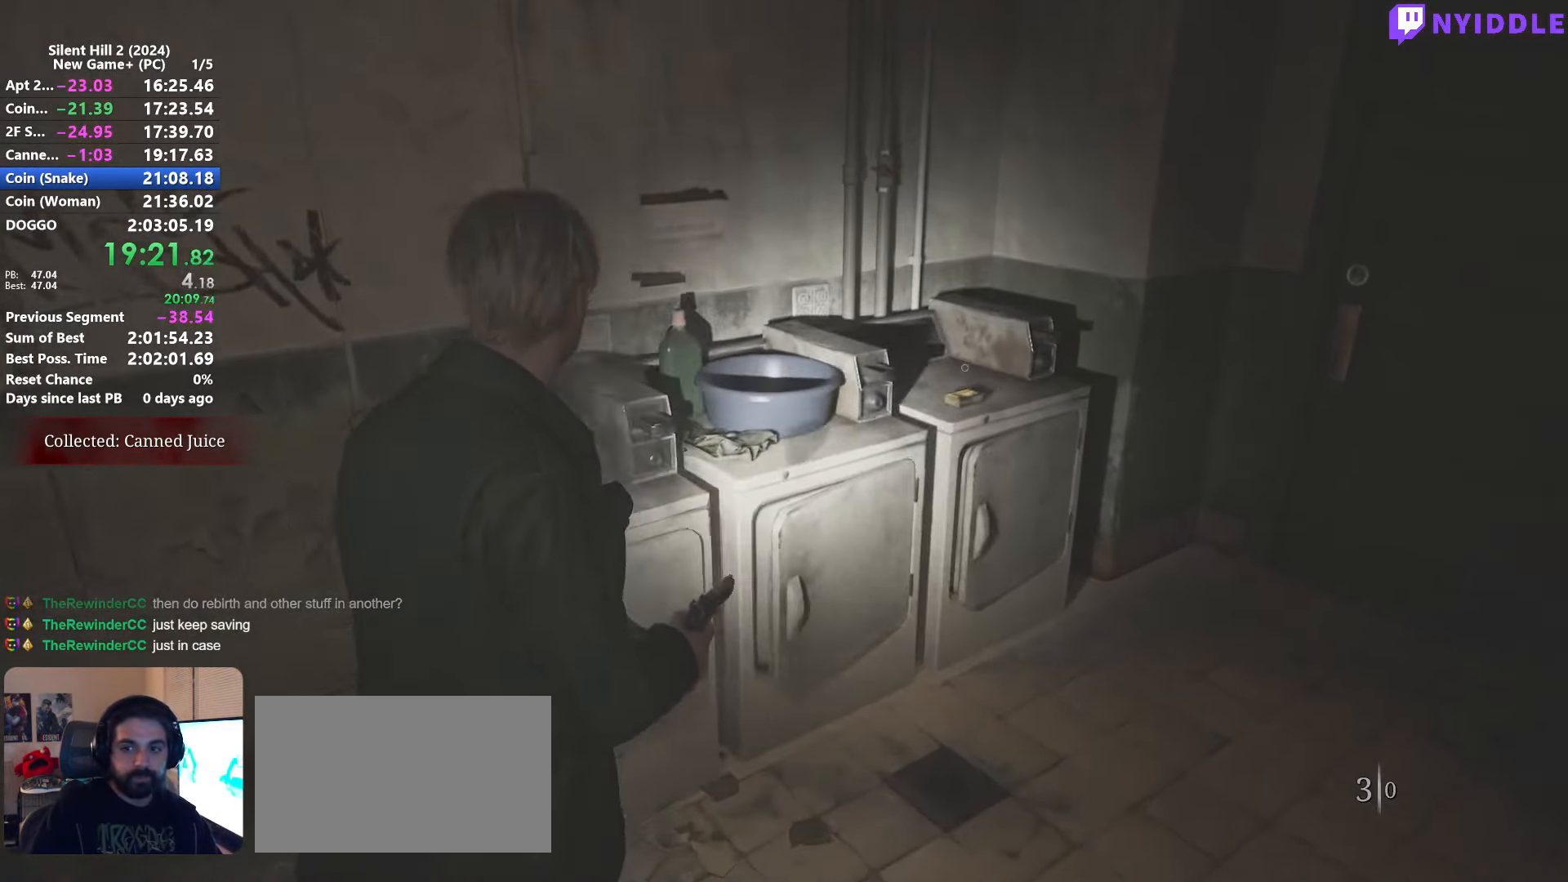
{"keys": ["e"], "mouse": [], "events": [[384, "d", "up"], [384, "shift", "up"], [384, "w", "up"], [467, "e", "down"]]}
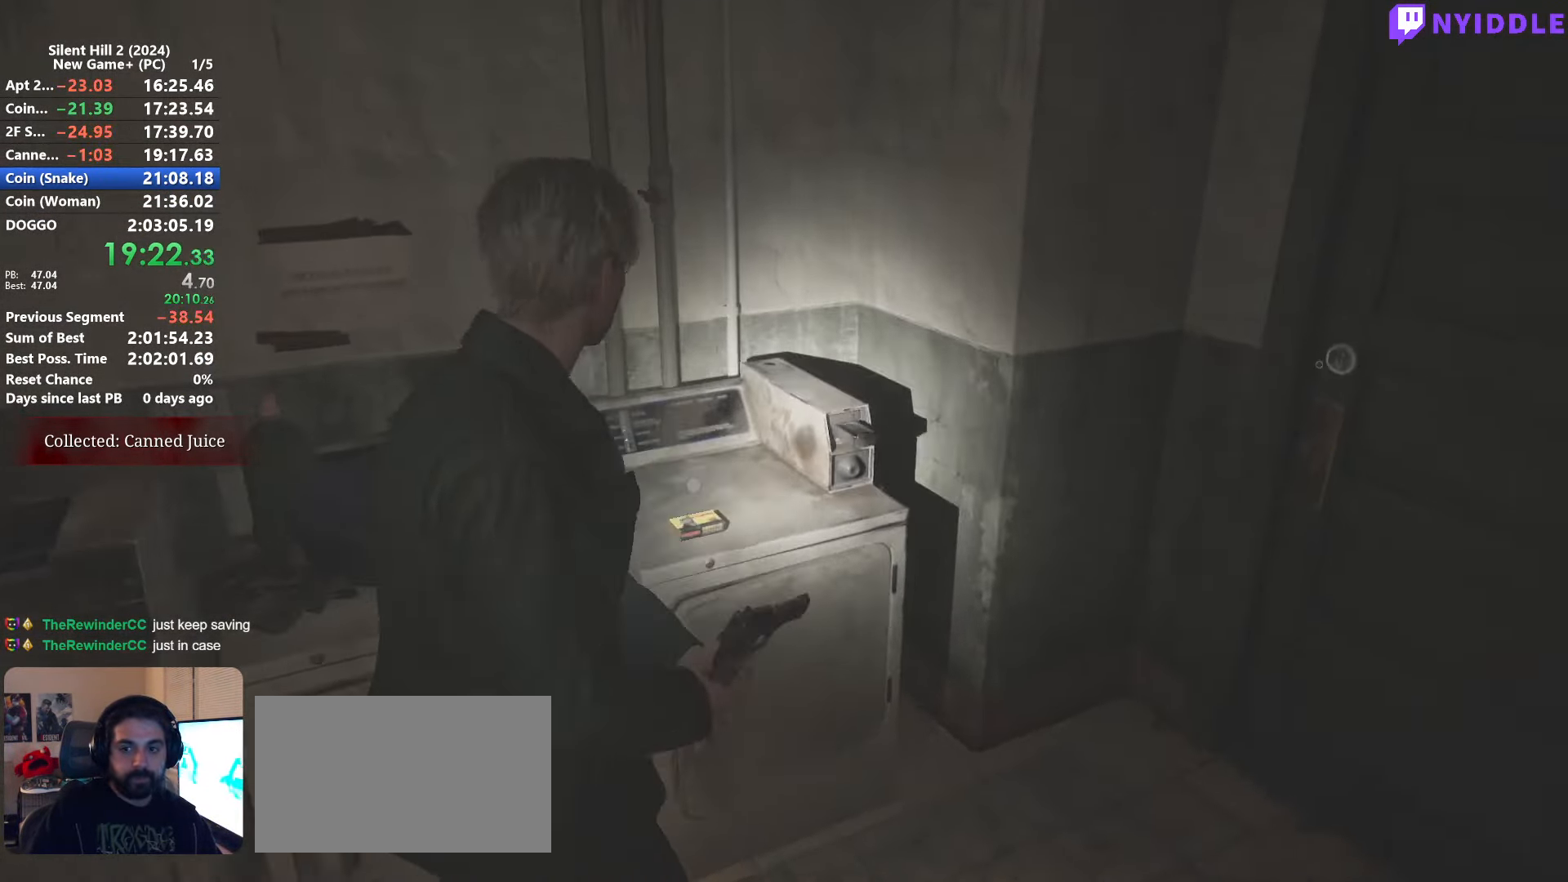
{"keys": [], "mouse": [], "events": [[17, "e", "up"], [117, "e", "down"], [167, "e", "up"], [250, "e", "down"], [300, "e", "up"]]}
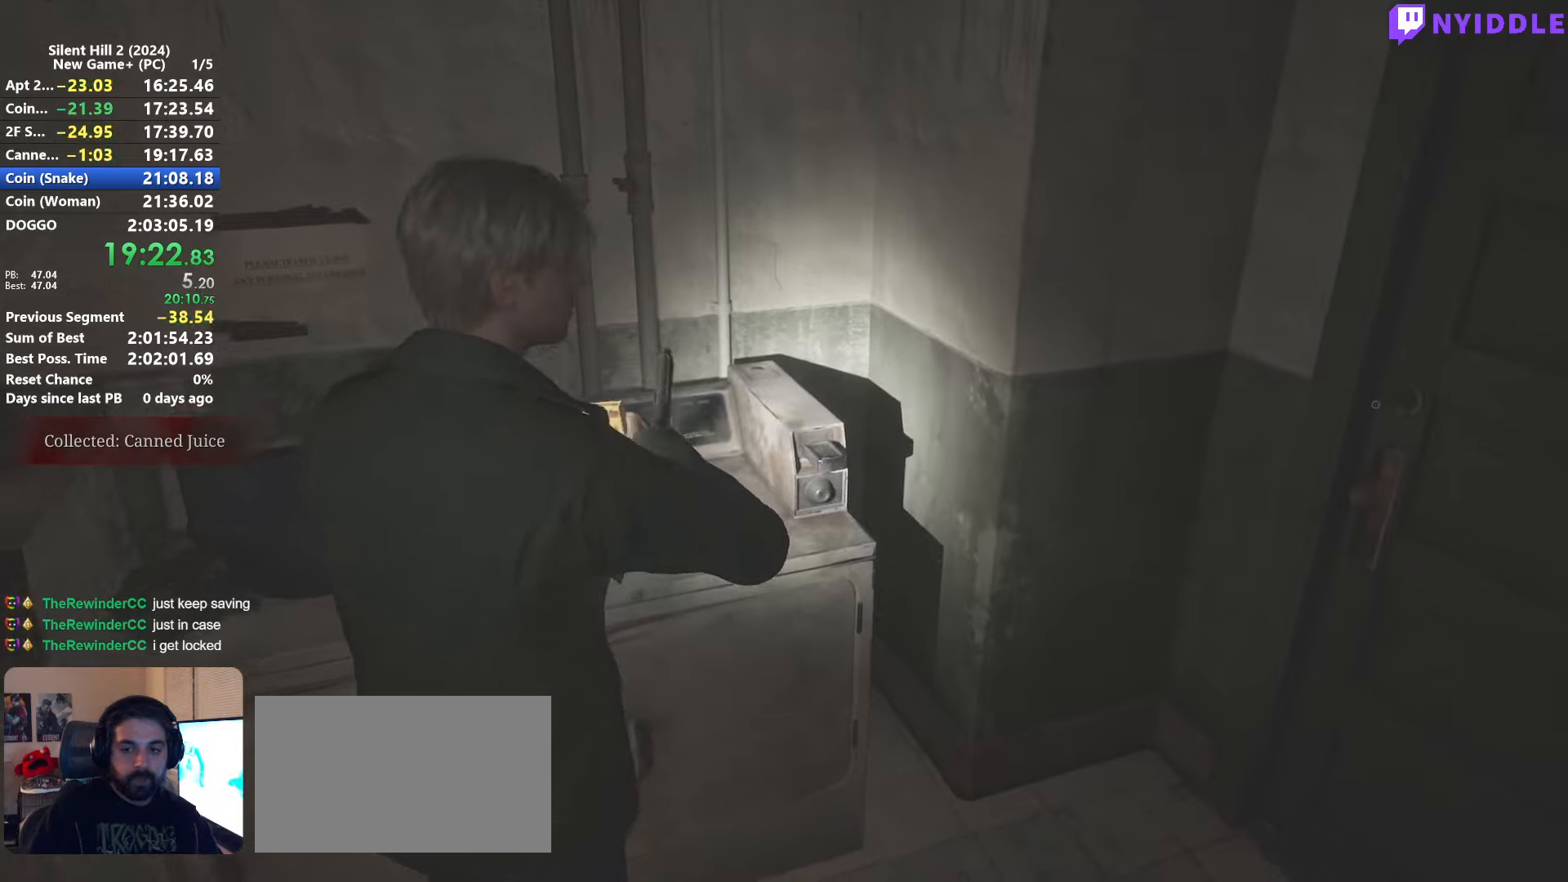
{"keys": ["w"], "mouse": [], "events": [[366, "mouse_right", "down"], [416, "w", "down"], [500, "mouse_right", "up"]]}